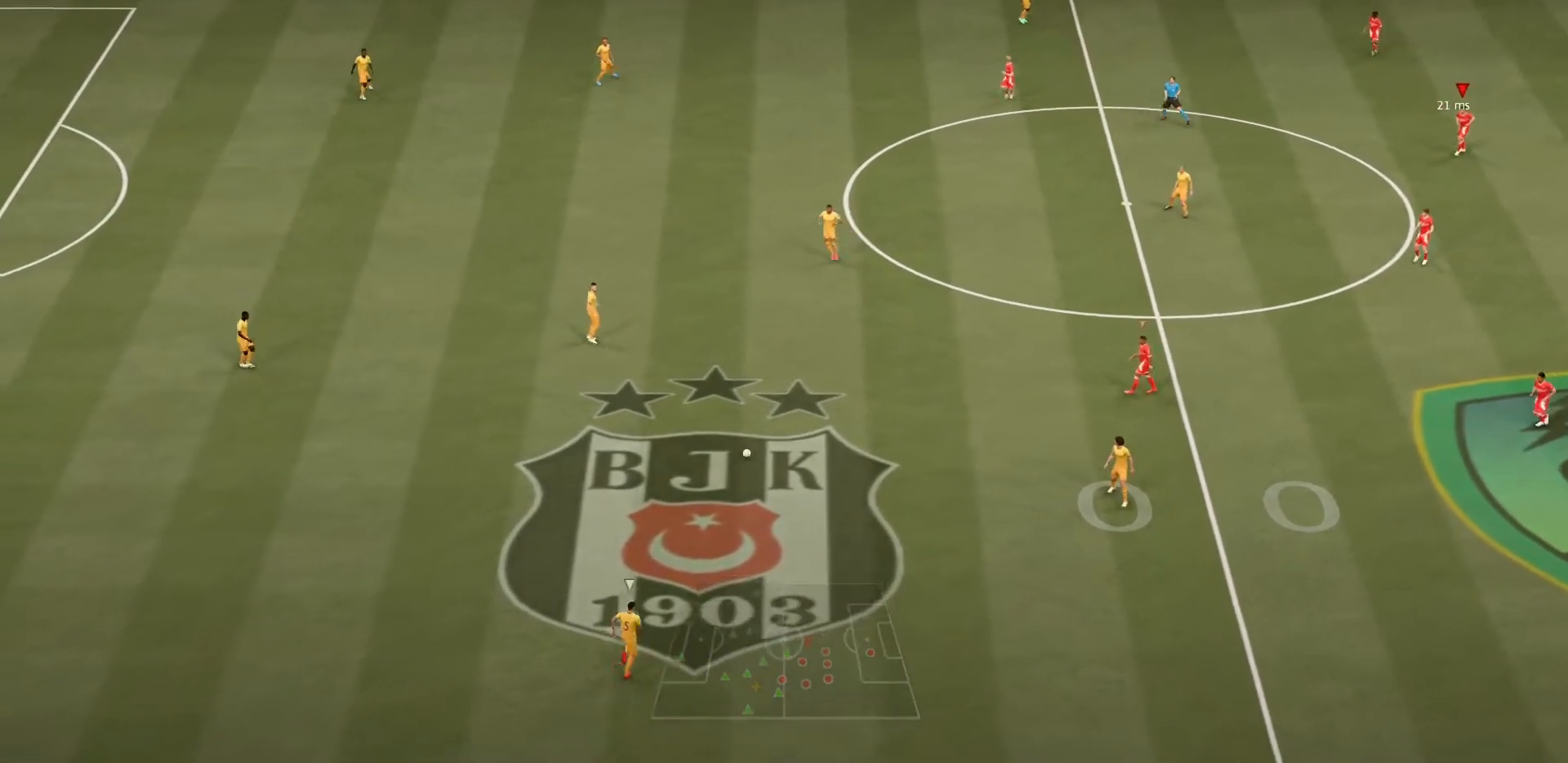
Gameplay with a controller (PlayStation layout); each line is a JSON object with the inputs held at the frame after it. "events" lists button and stick changes between this image and that frame as [ms after this image, input, new state], when the widget could be followed in between. Not read: L3 R3.
{"buttons": [], "left_stick": "center", "right_stick": "center", "events": [[400, "left_stick", "left"], [467, "left_stick", "center"]]}
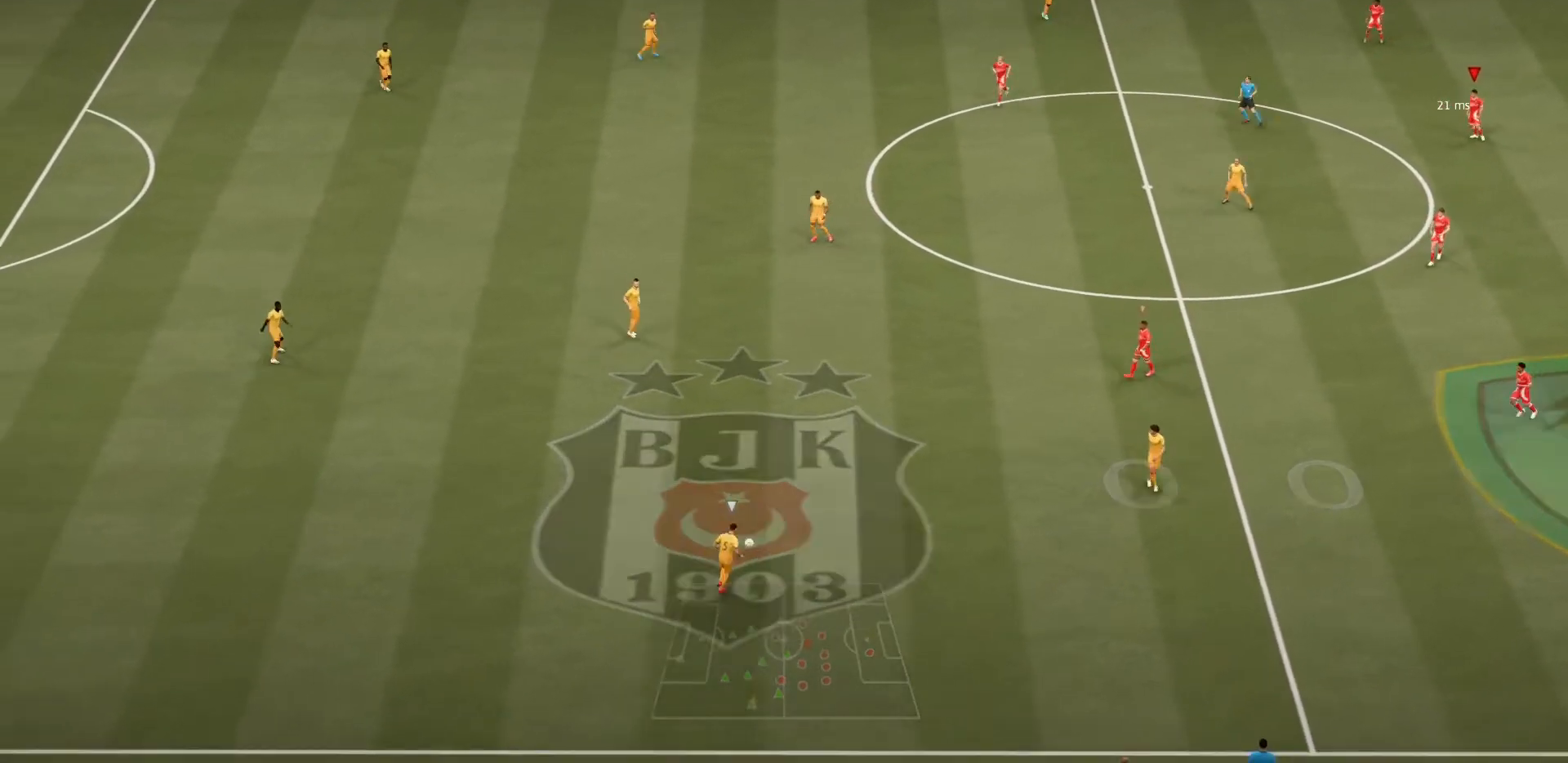
{"buttons": ["DPAD_RIGHT"], "left_stick": "center", "right_stick": "center", "events": [[234, "DPAD_RIGHT", "down"], [334, "DPAD_RIGHT", "up"], [434, "DPAD_RIGHT", "down"]]}
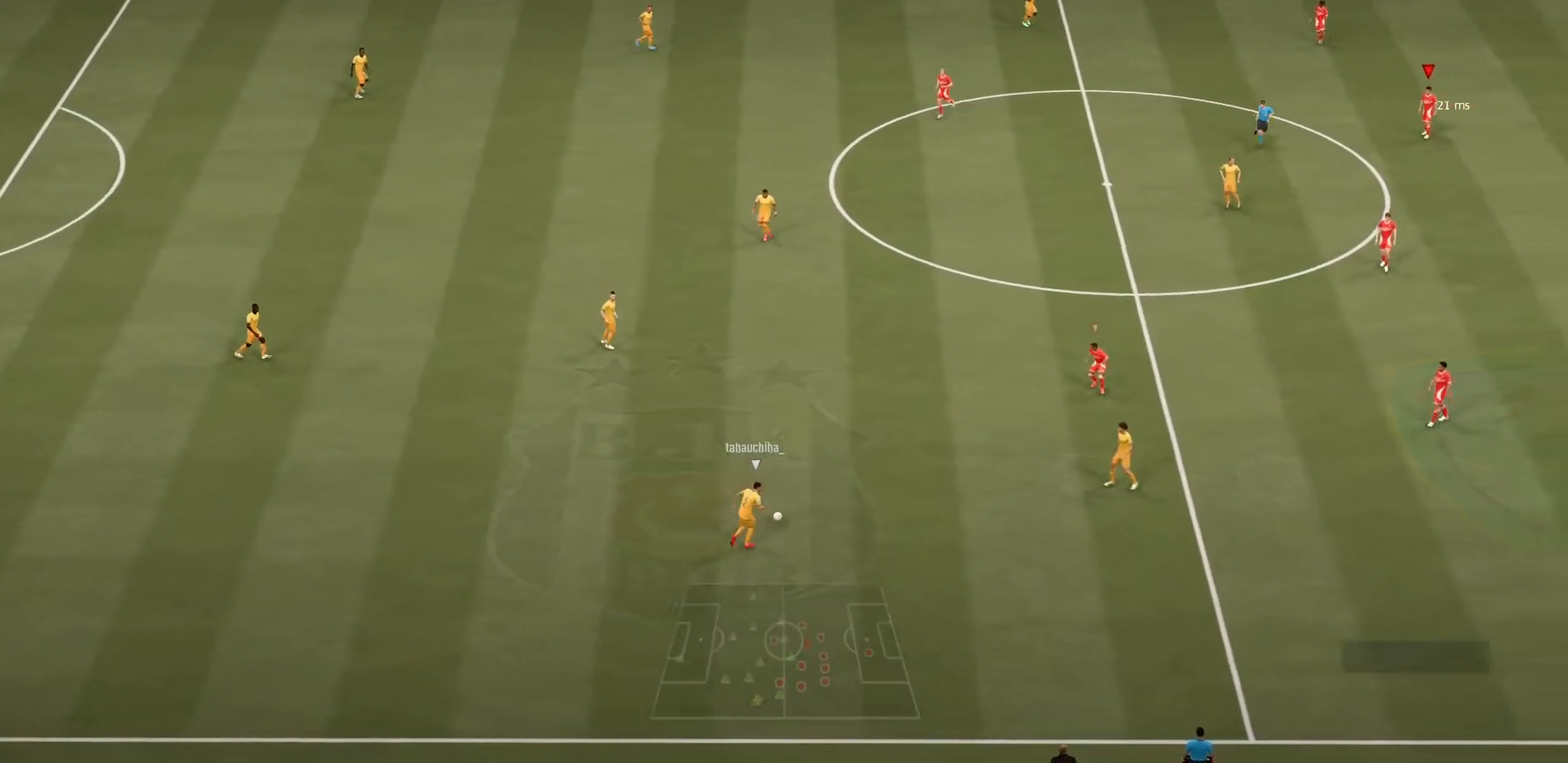
{"buttons": [], "left_stick": "center", "right_stick": "center", "events": [[101, "DPAD_RIGHT", "up"]]}
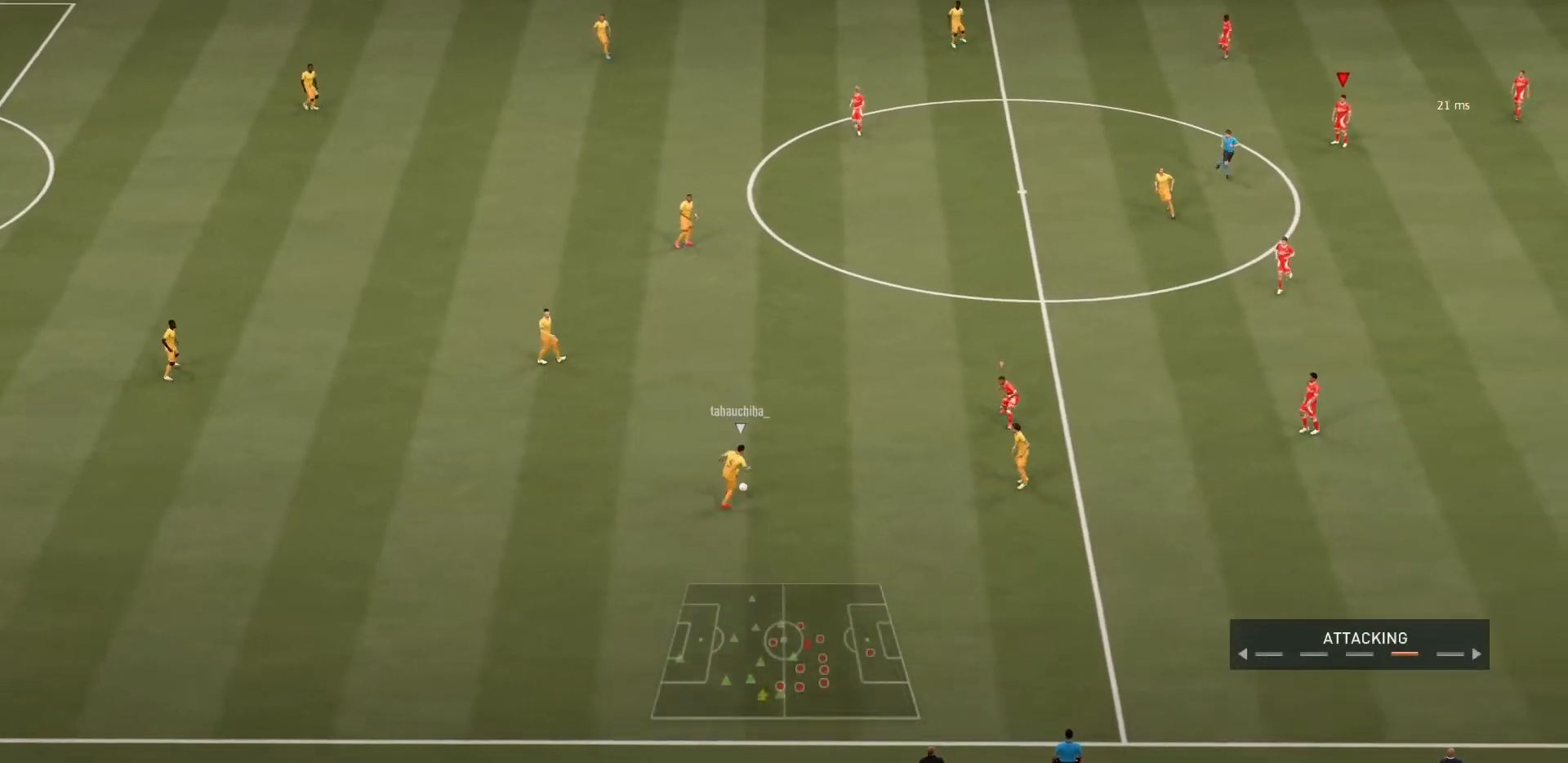
{"buttons": ["R1"], "left_stick": "up-left", "right_stick": "center", "events": [[67, "R1", "down"], [67, "left_stick", "left"], [467, "left_stick", "up-left"]]}
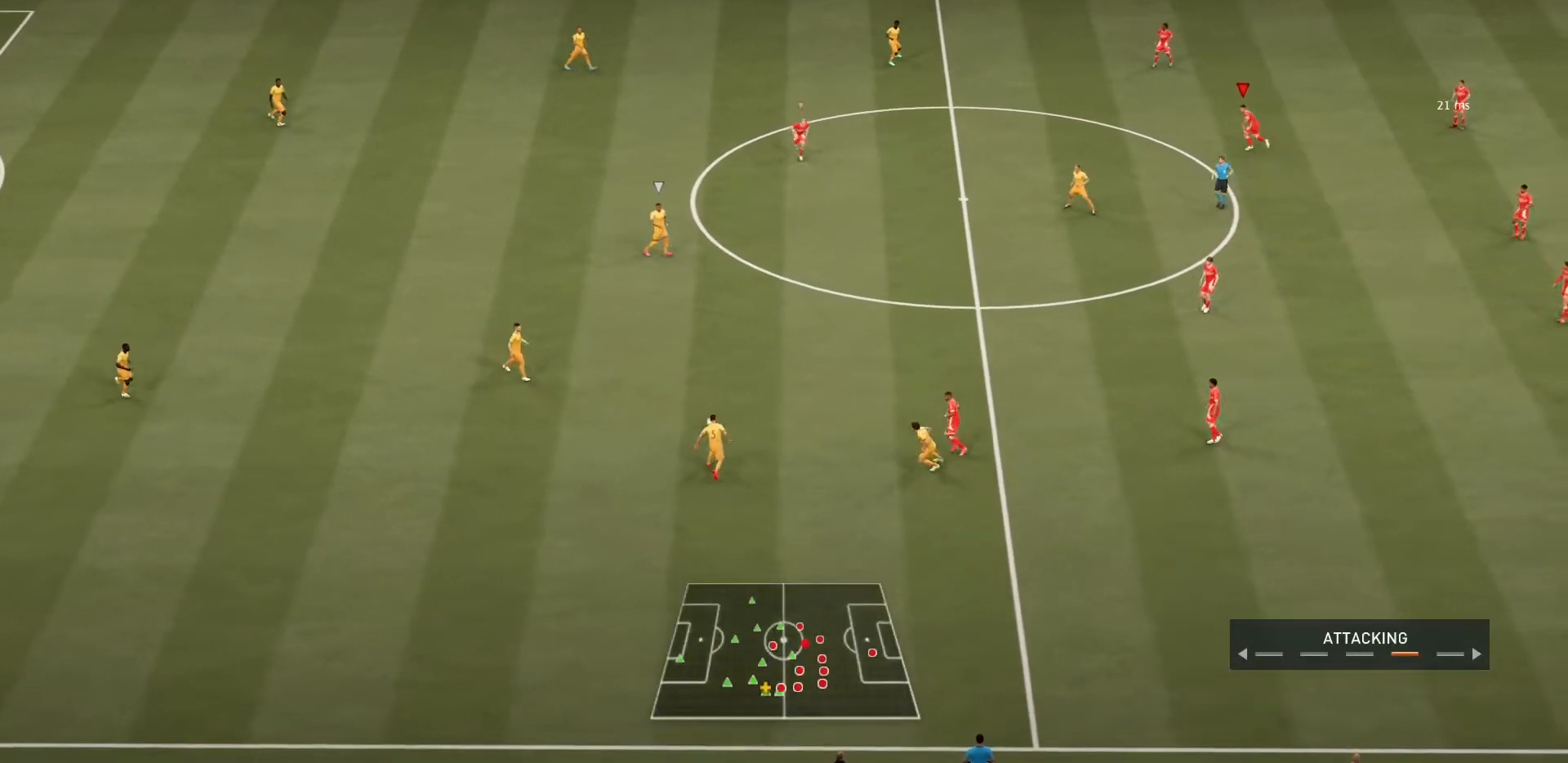
{"buttons": ["R1"], "left_stick": "up-left", "right_stick": "center", "events": [[33, "L1", "down"], [200, "L1", "up"]]}
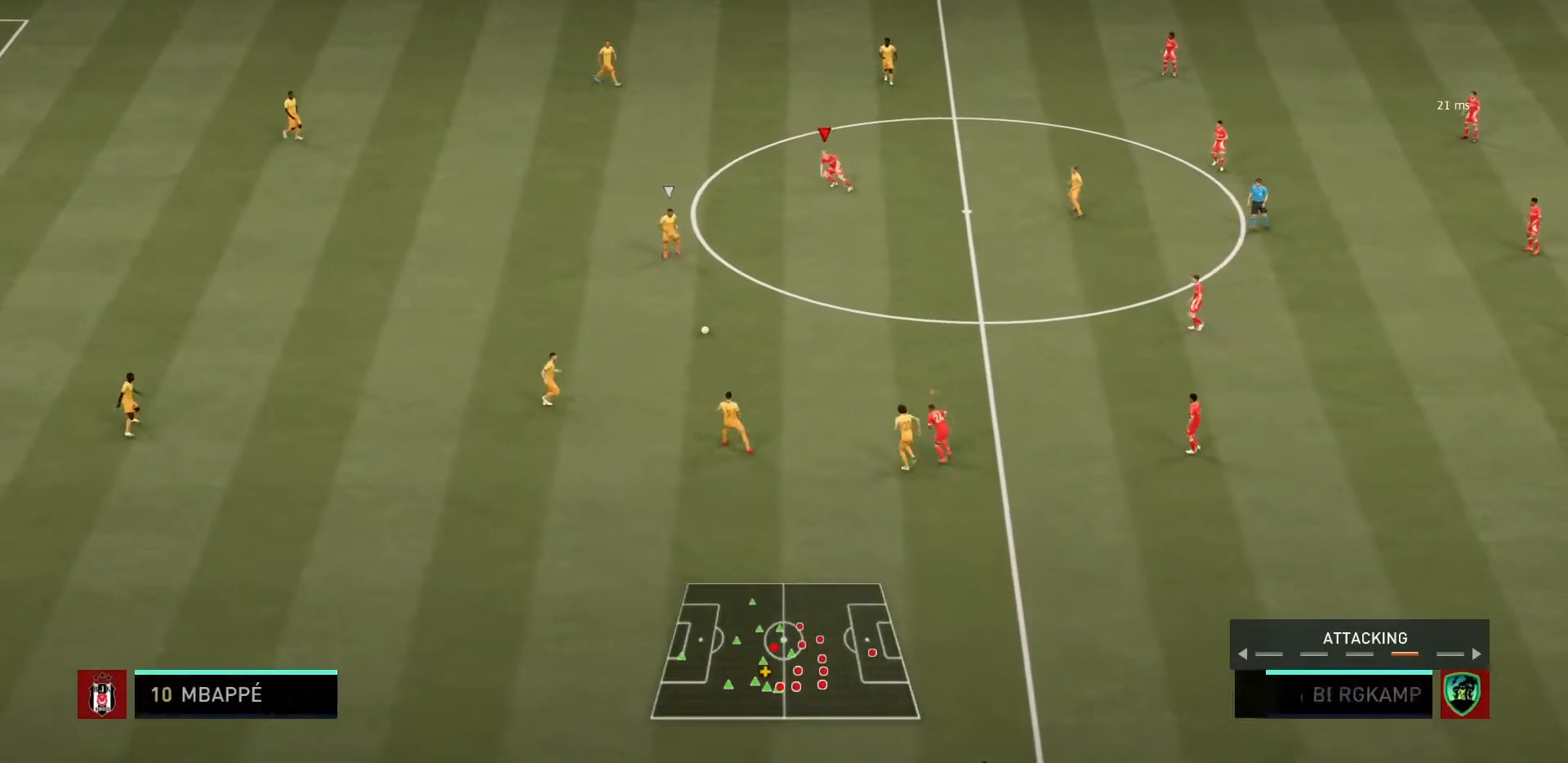
{"buttons": ["R1"], "left_stick": "down", "right_stick": "center", "events": [[100, "left_stick", "center"], [200, "left_stick", "down"]]}
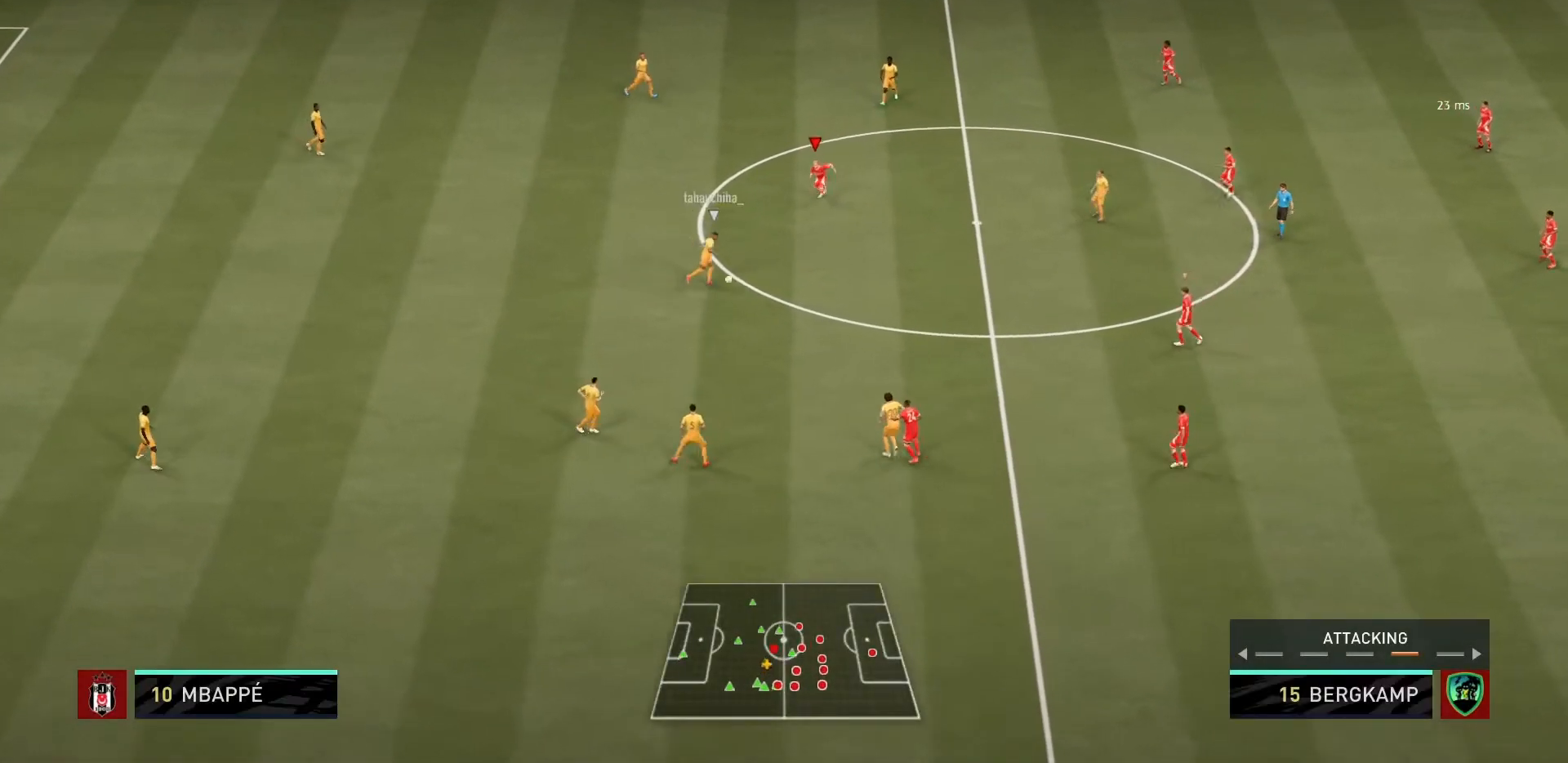
{"buttons": ["L2", "R1"], "left_stick": "down", "right_stick": "center", "events": [[266, "L2", "down"]]}
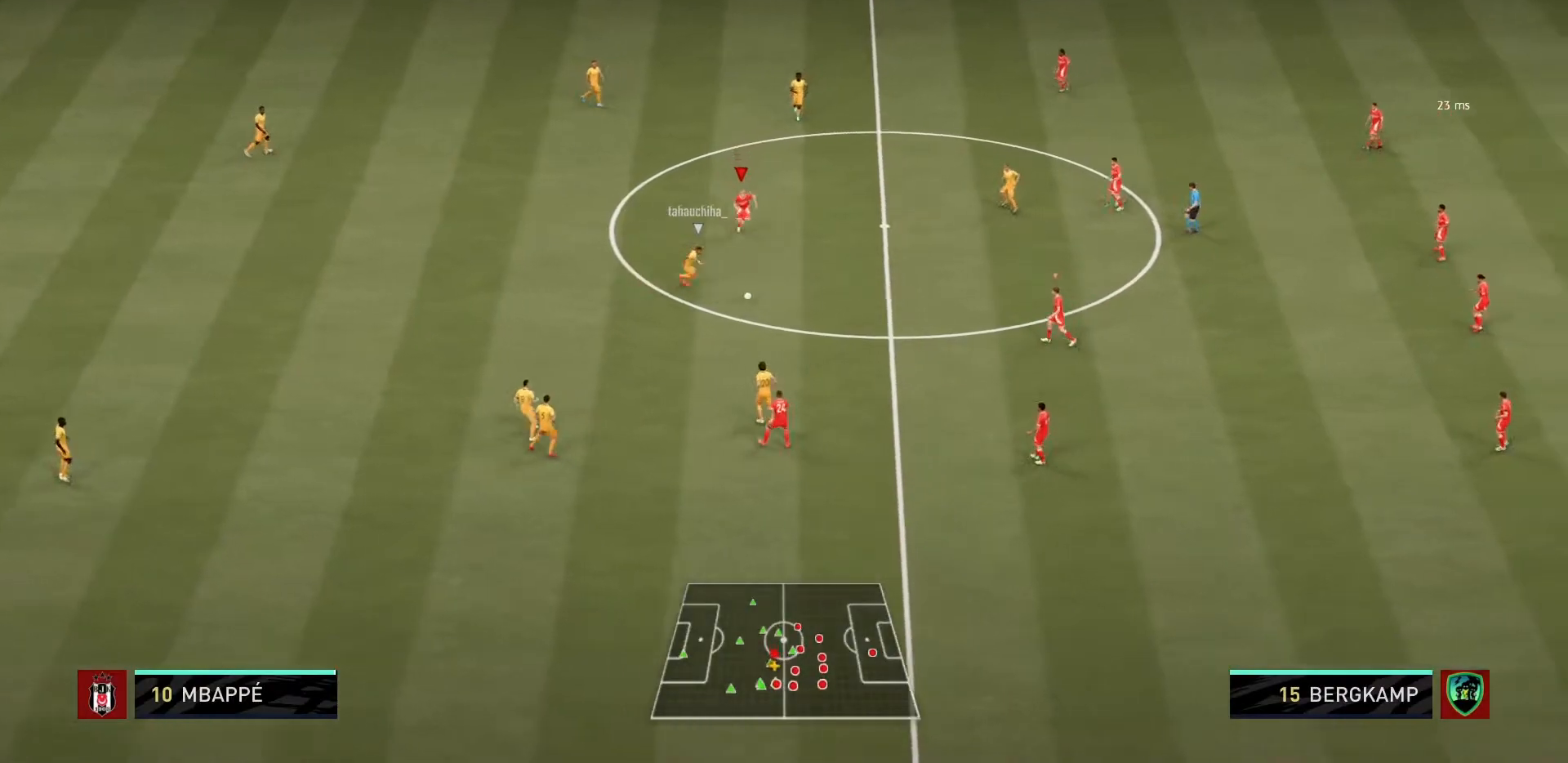
{"buttons": ["R1"], "left_stick": "up-left", "right_stick": "center"}
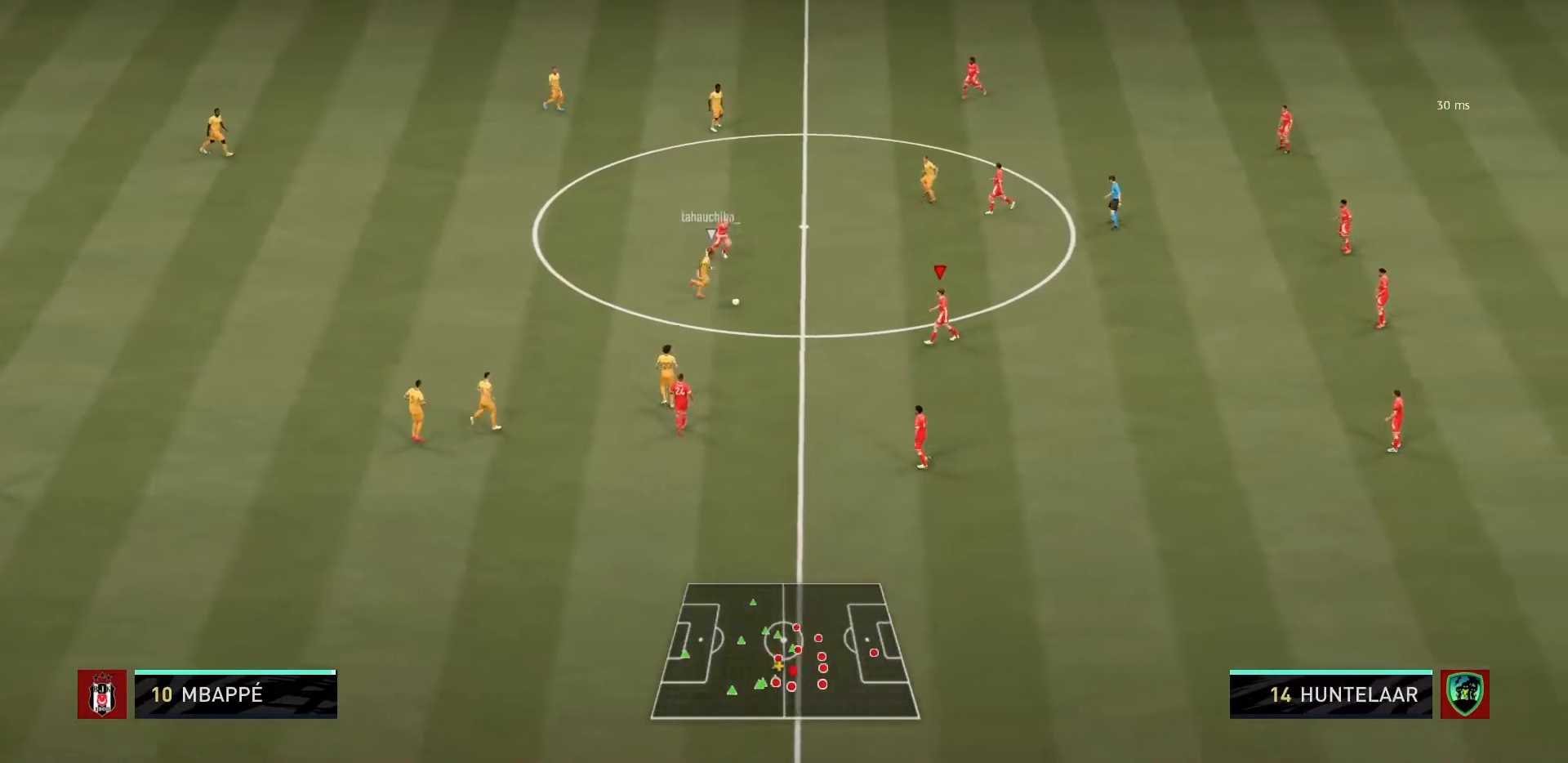
{"buttons": ["L2", "R1"], "left_stick": "up-left", "right_stick": "center", "events": [[233, "L2", "down"]]}
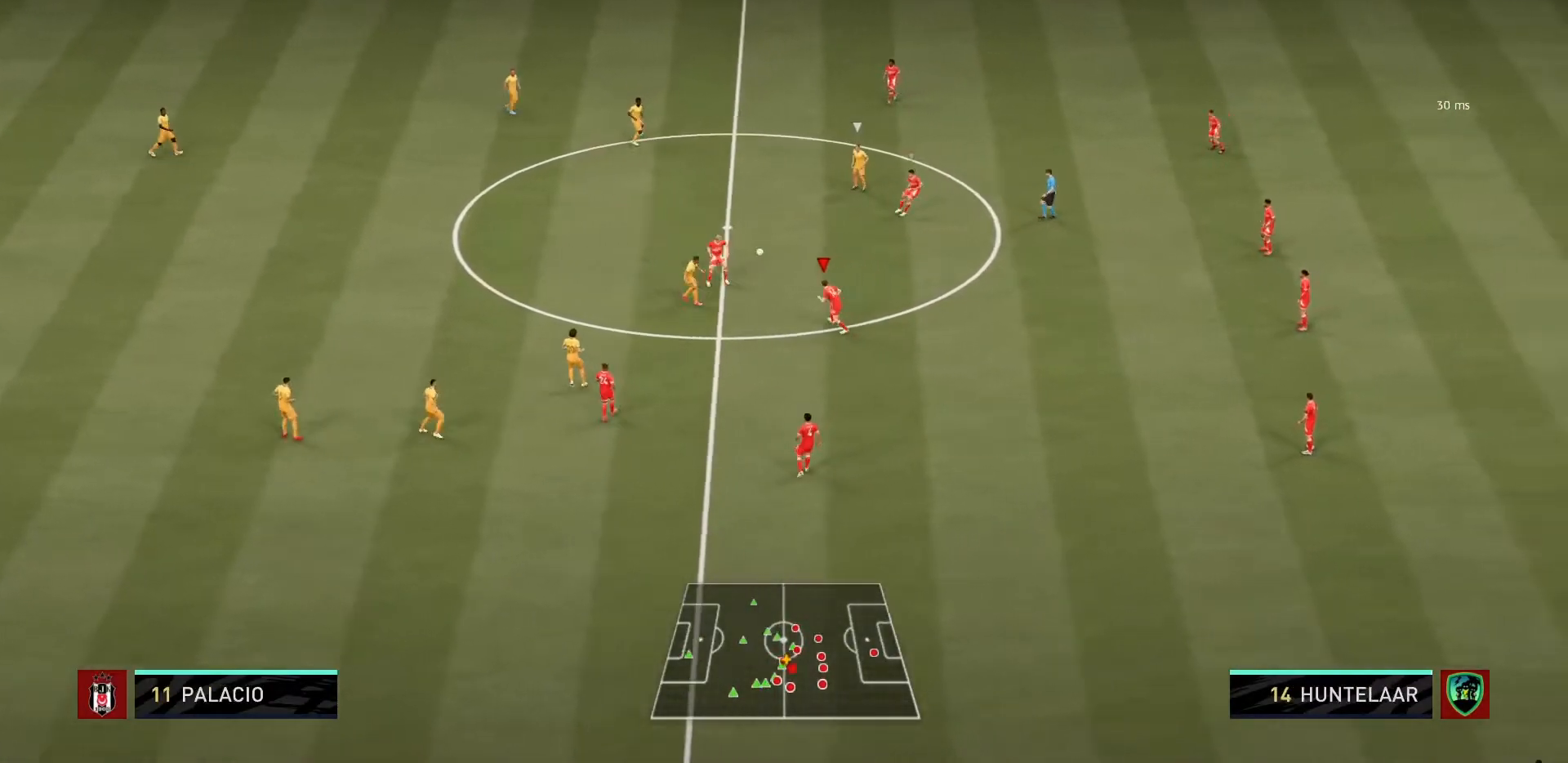
{"buttons": ["L1"], "left_stick": "up-left", "right_stick": "center", "events": [[200, "left_stick", "center"], [300, "left_stick", "up-left"], [400, "L2", "up"], [434, "L1", "down"], [500, "R1", "up"]]}
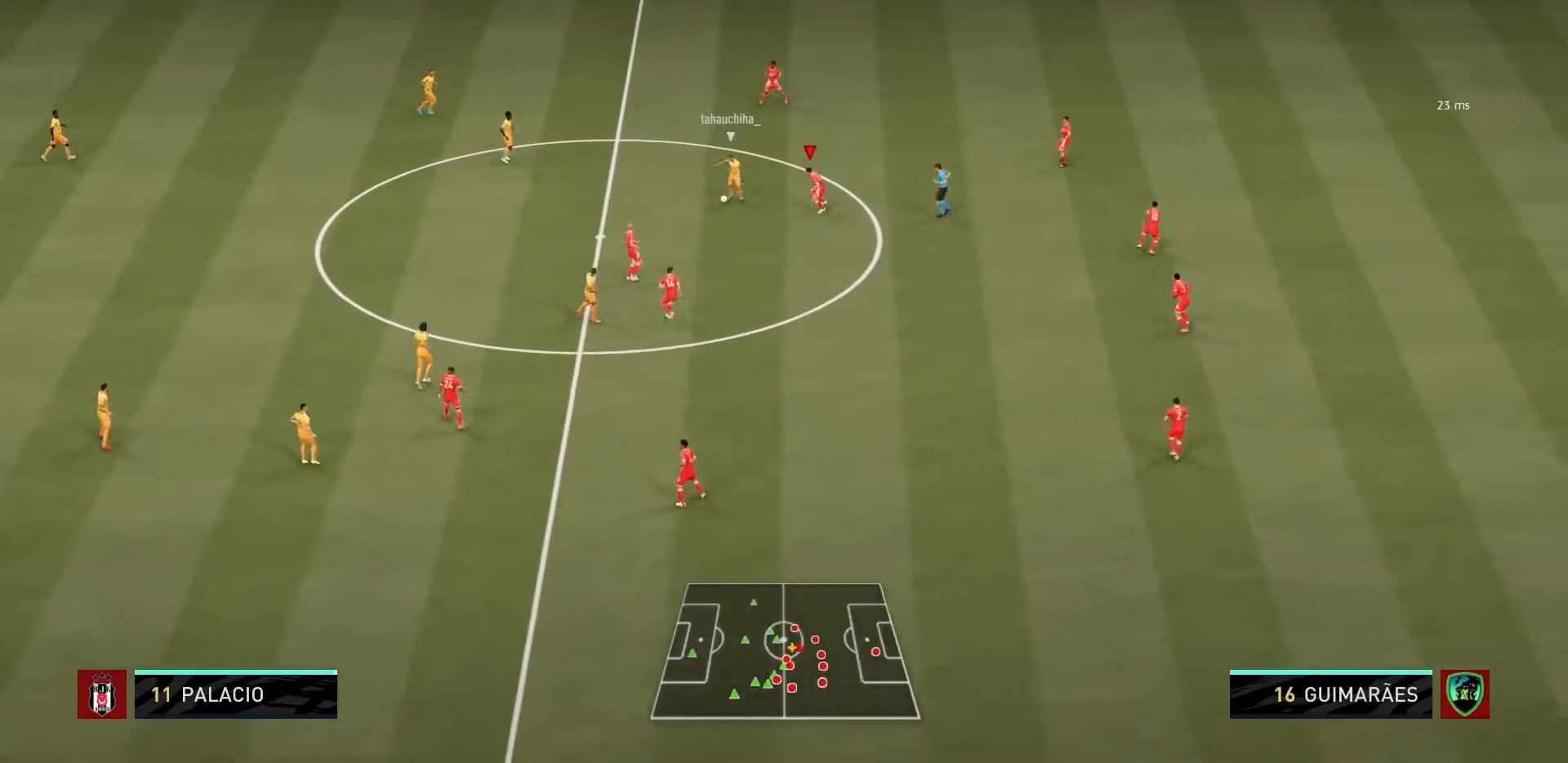
{"buttons": ["L2", "R1"], "left_stick": "up-left", "right_stick": "center", "events": [[34, "R1", "down"], [67, "left_stick", "up"], [101, "L1", "up"], [167, "left_stick", "up-left"], [334, "L2", "down"]]}
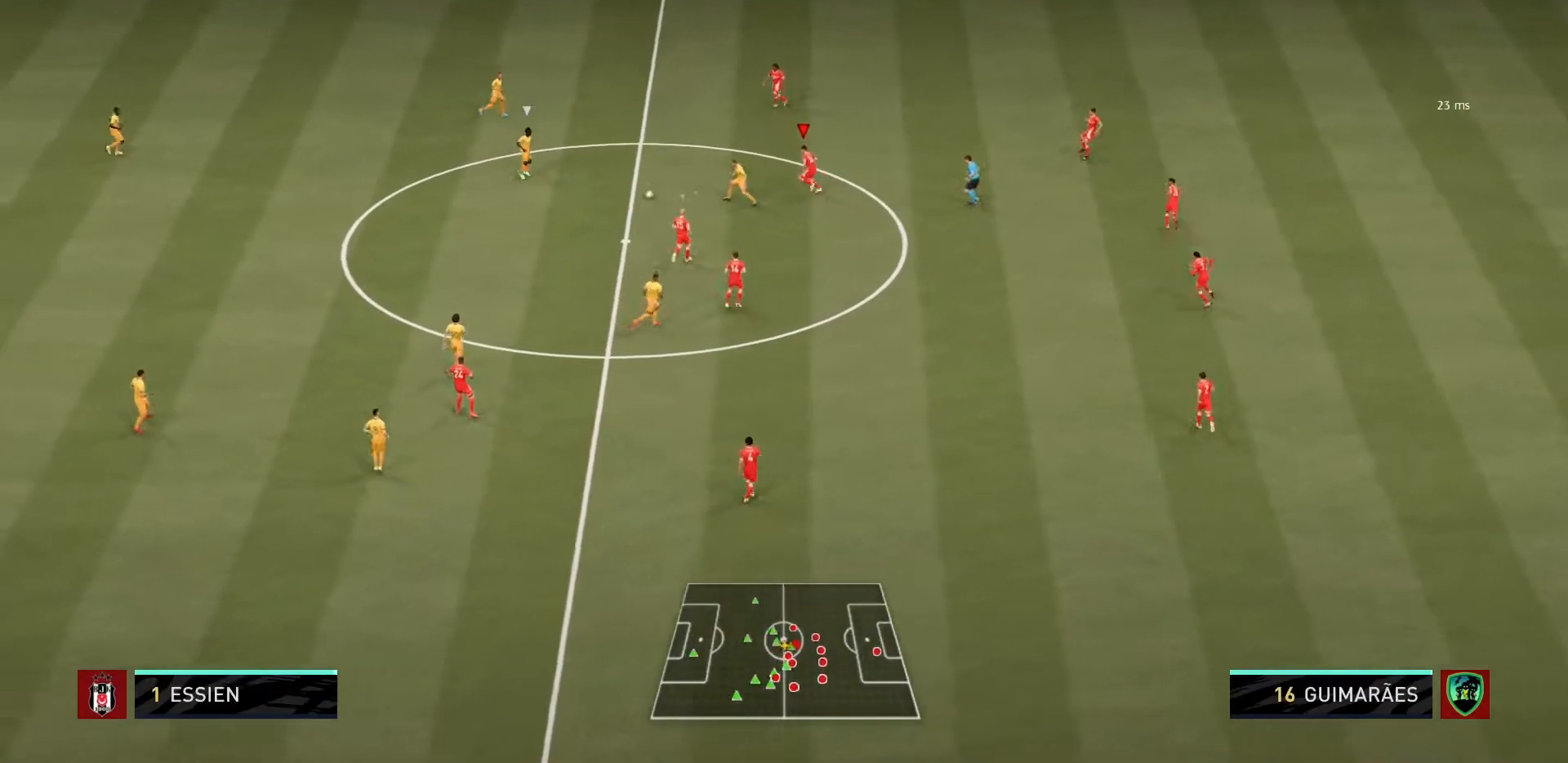
{"buttons": ["R1"], "left_stick": "left", "right_stick": "center", "events": [[133, "left_stick", "left"], [334, "L2", "up"]]}
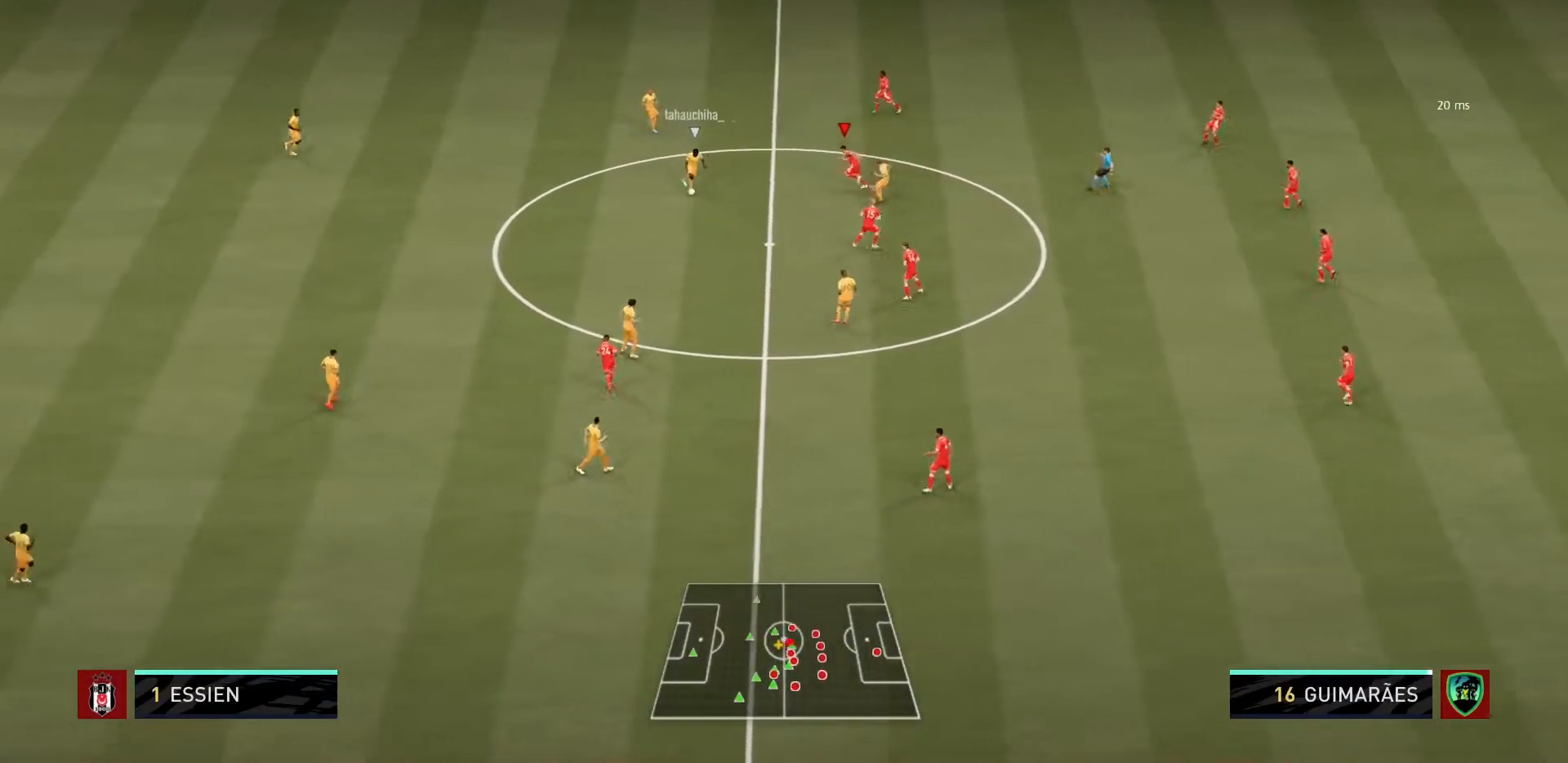
{"buttons": ["CIRCLE", "R1"], "left_stick": "down", "right_stick": "center", "events": [[333, "left_stick", "down-left"], [433, "CIRCLE", "down"], [467, "left_stick", "down"]]}
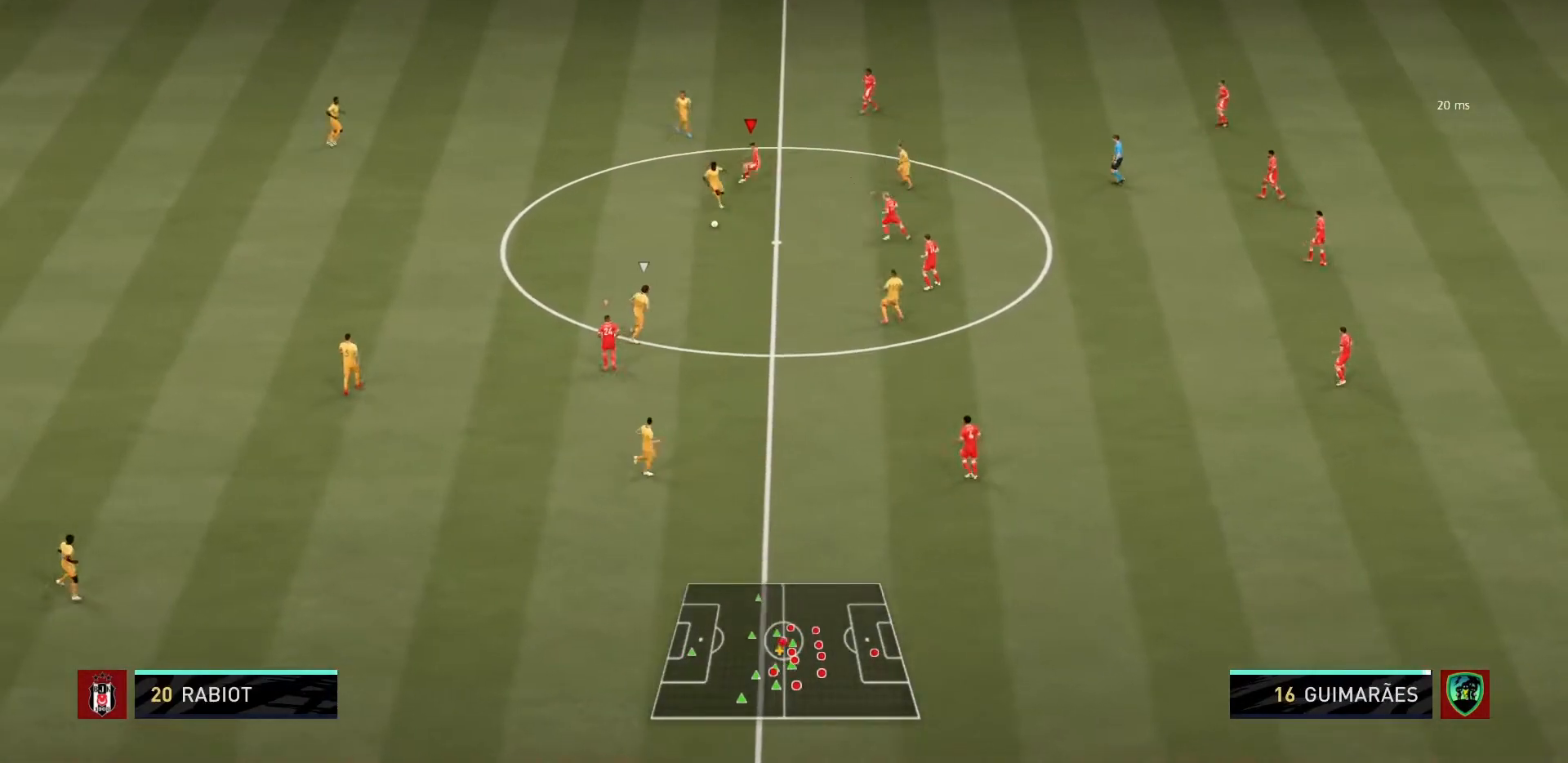
{"buttons": ["R1"], "left_stick": "right", "right_stick": "center", "events": [[367, "CIRCLE", "up"], [434, "left_stick", "right"]]}
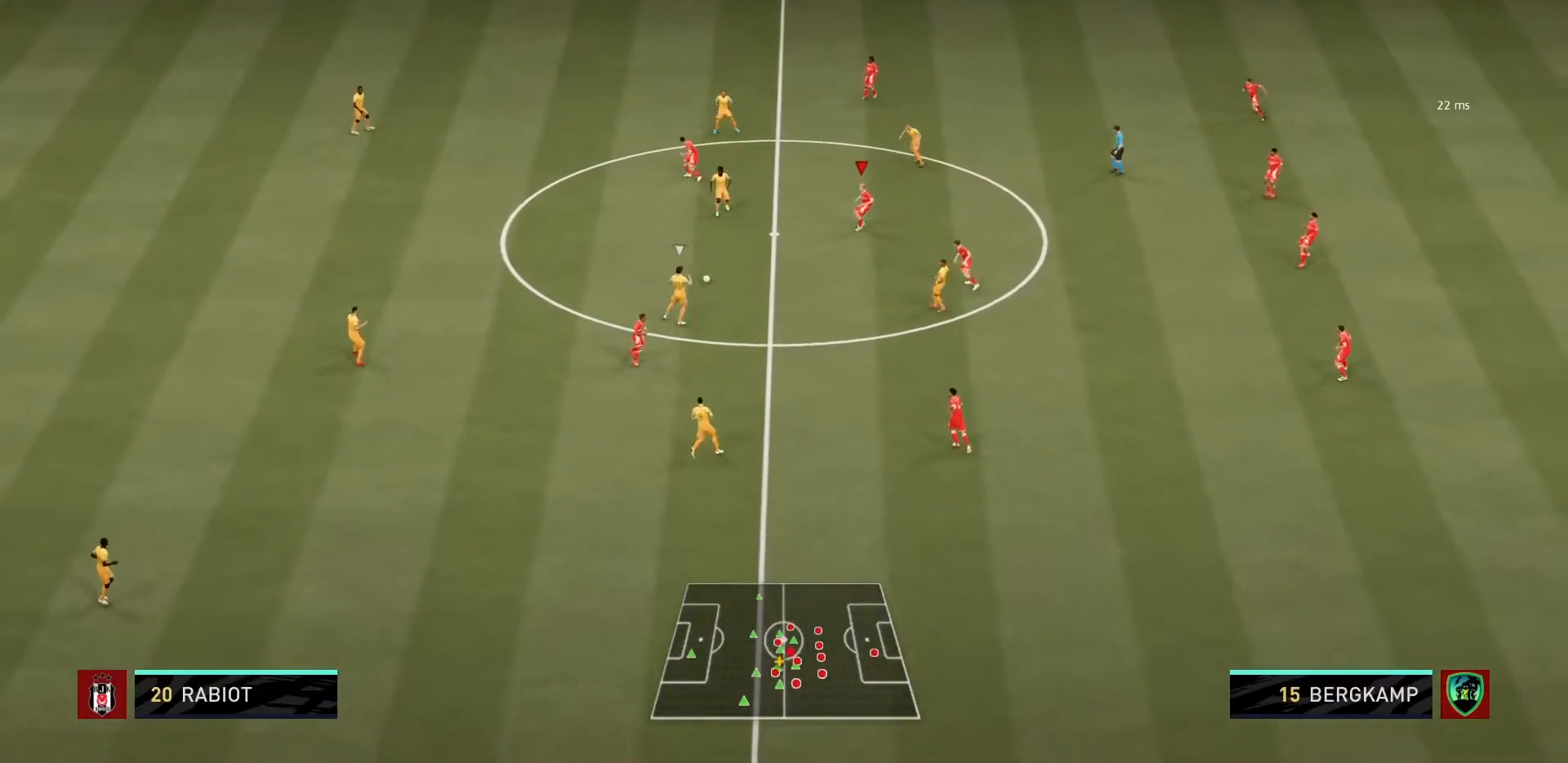
{"buttons": ["R1"], "left_stick": "right", "right_stick": "center", "events": []}
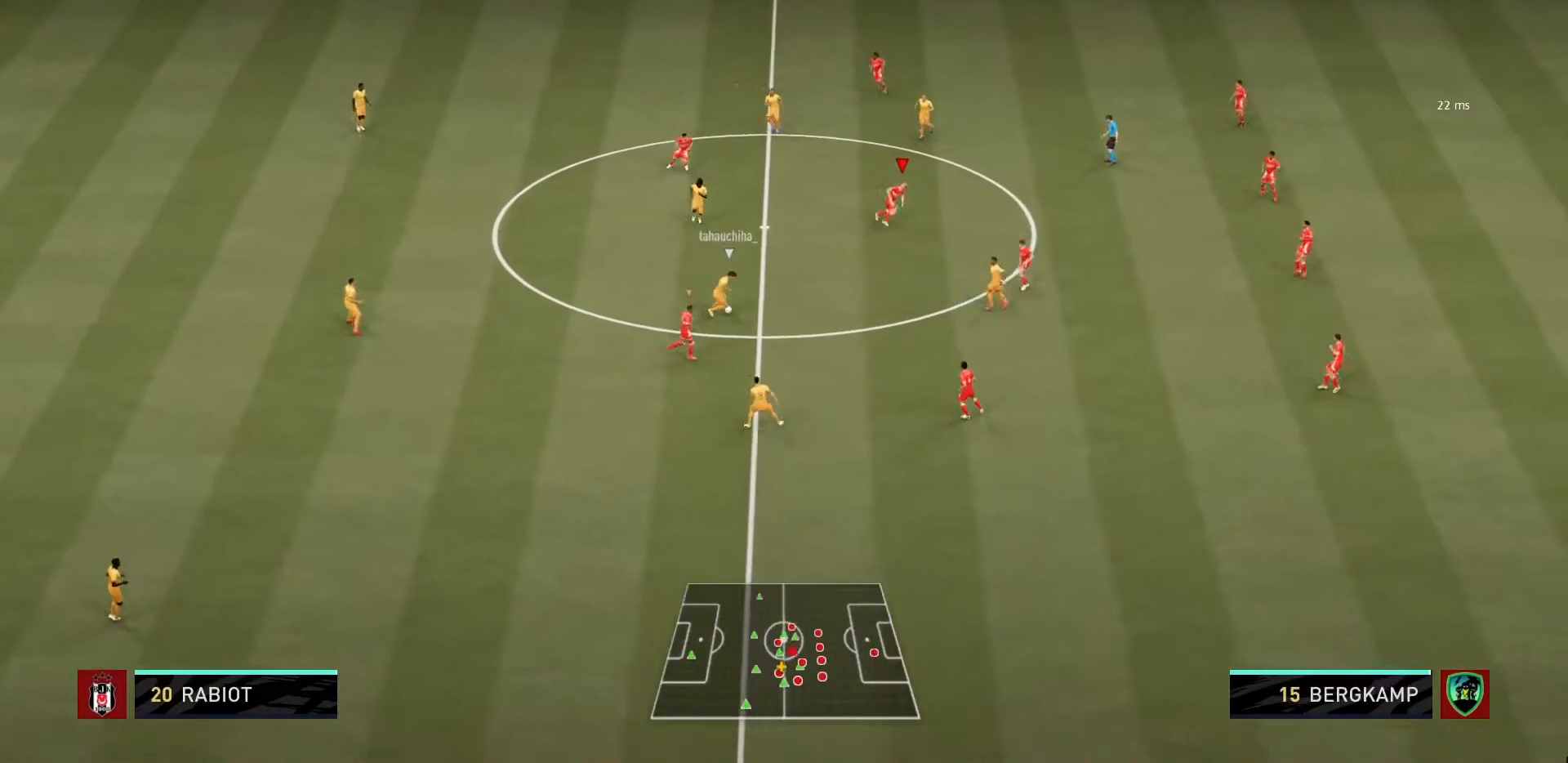
{"buttons": ["R1"], "left_stick": "down", "right_stick": "center", "events": [[33, "left_stick", "down-right"], [467, "left_stick", "down"]]}
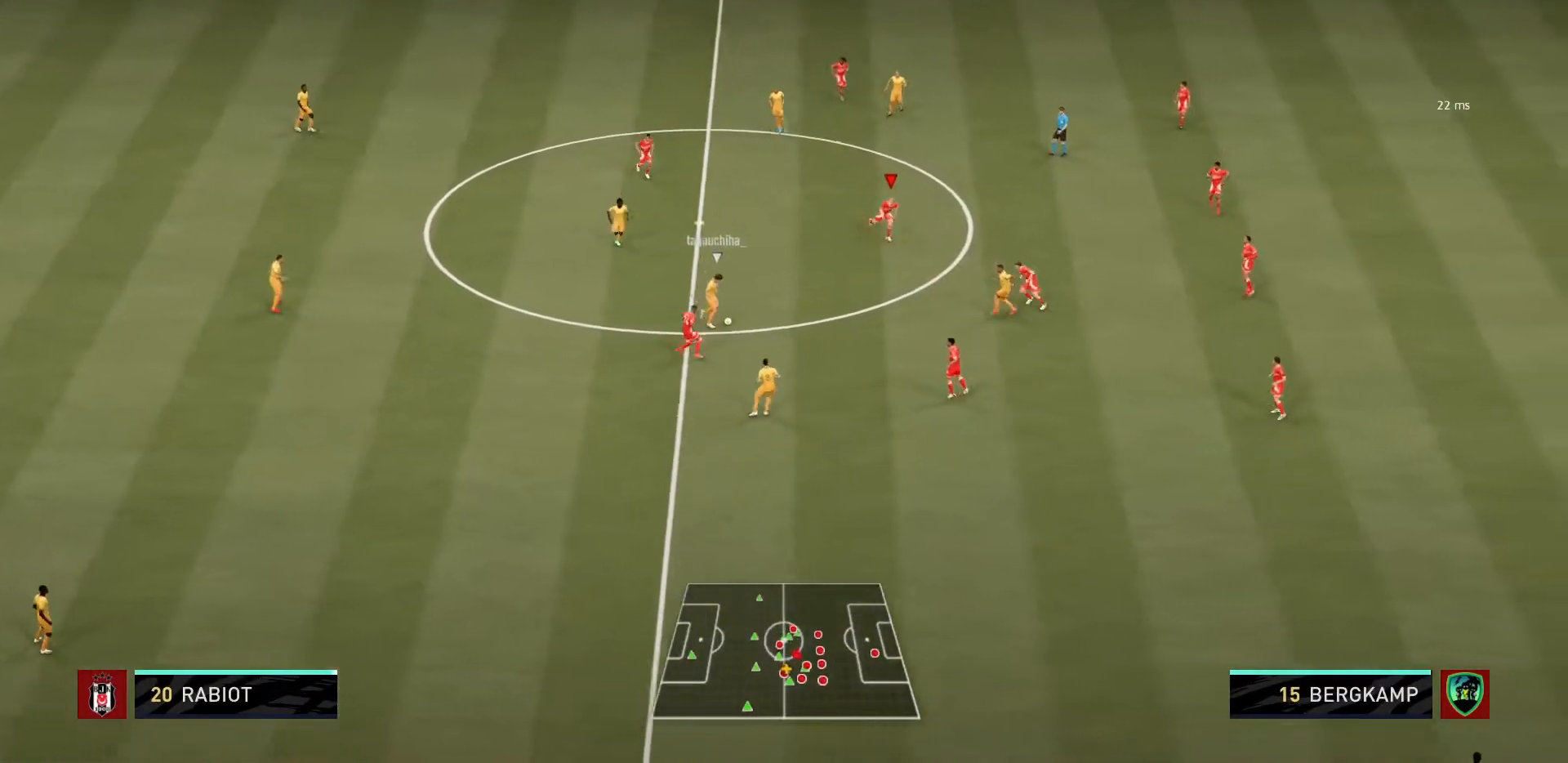
{"buttons": ["R1"], "left_stick": "up-right", "right_stick": "center", "events": [[367, "L1", "down"], [400, "left_stick", "up-right"], [500, "L1", "up"]]}
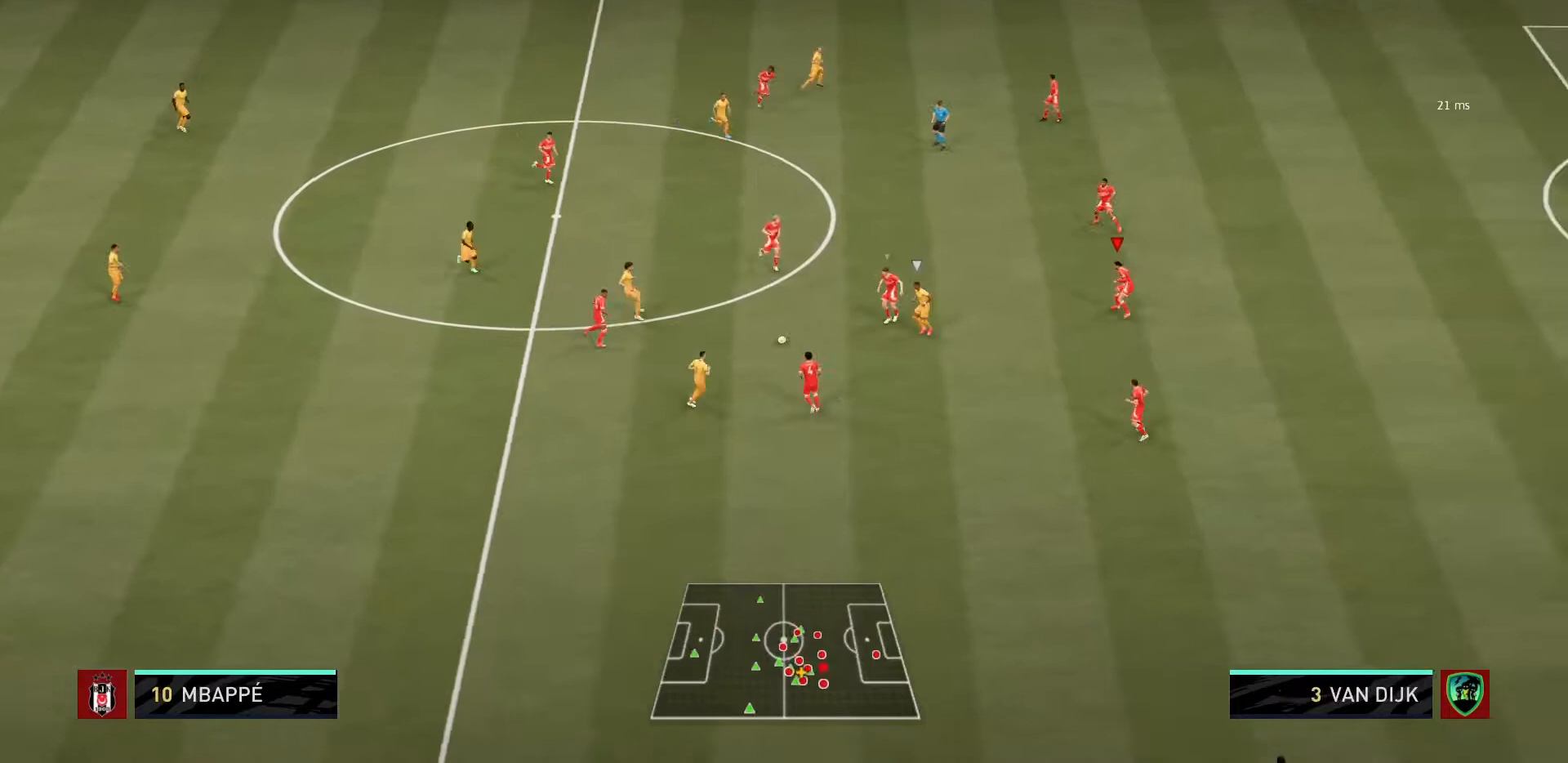
{"buttons": ["L2", "R1"], "left_stick": "down", "right_stick": "center", "events": [[33, "left_stick", "up-left"], [133, "L2", "down"], [167, "left_stick", "down-left"], [300, "left_stick", "down"]]}
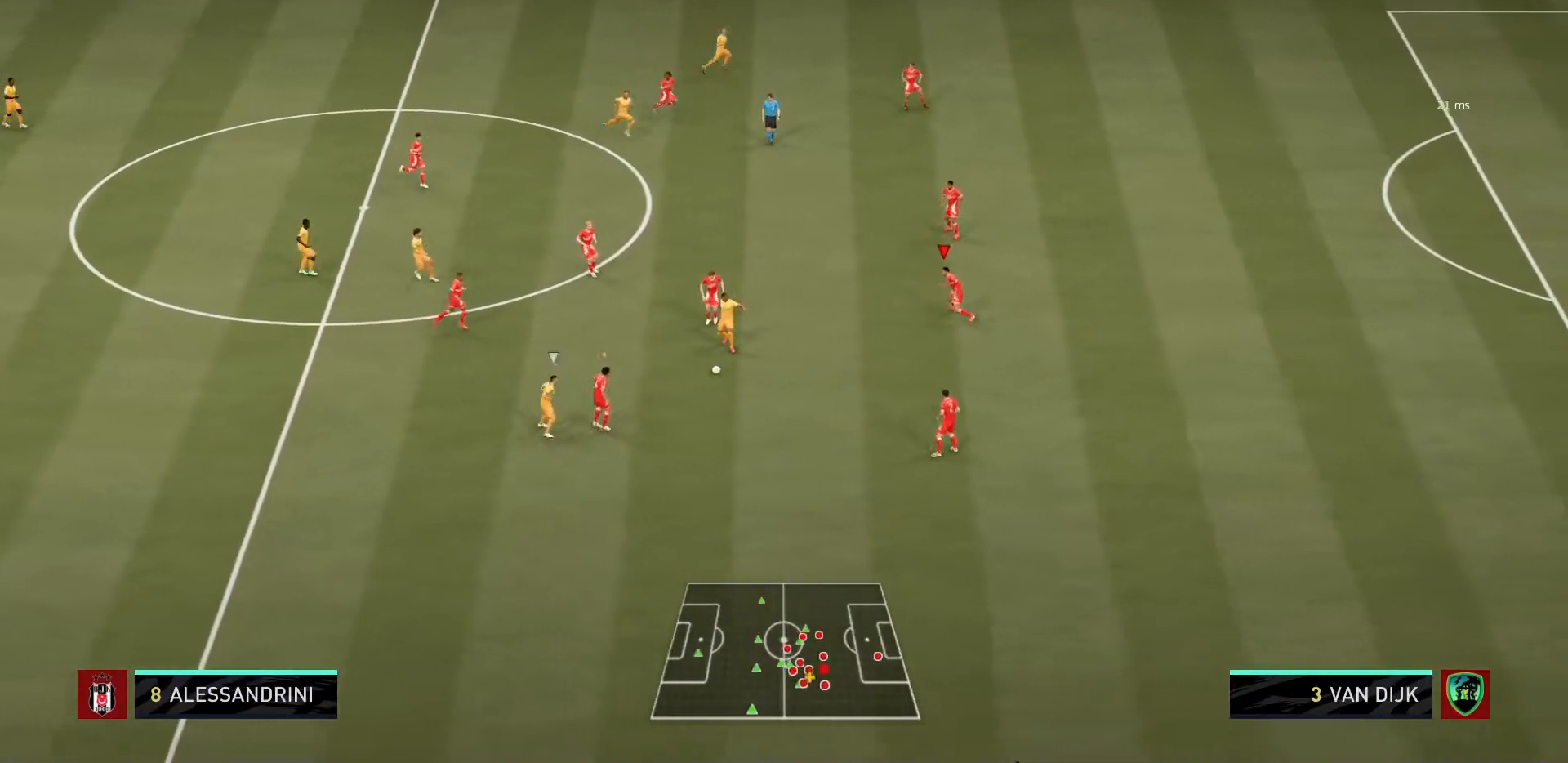
{"buttons": ["R1"], "left_stick": "down", "right_stick": "center", "events": [[67, "L2", "up"], [201, "L1", "down"], [334, "L1", "up"]]}
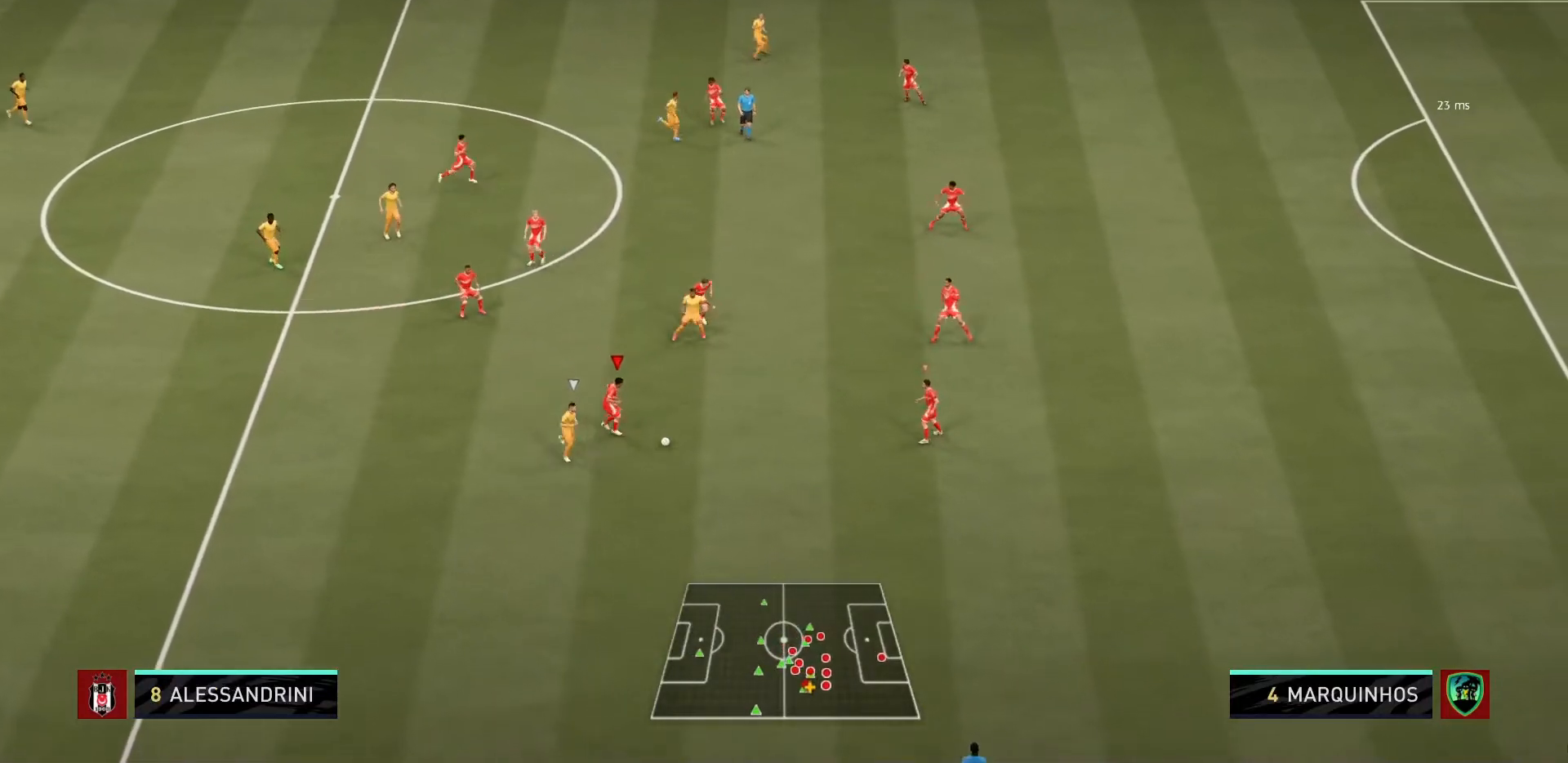
{"buttons": ["R1"], "left_stick": "down-right", "right_stick": "center", "events": [[67, "left_stick", "down-right"]]}
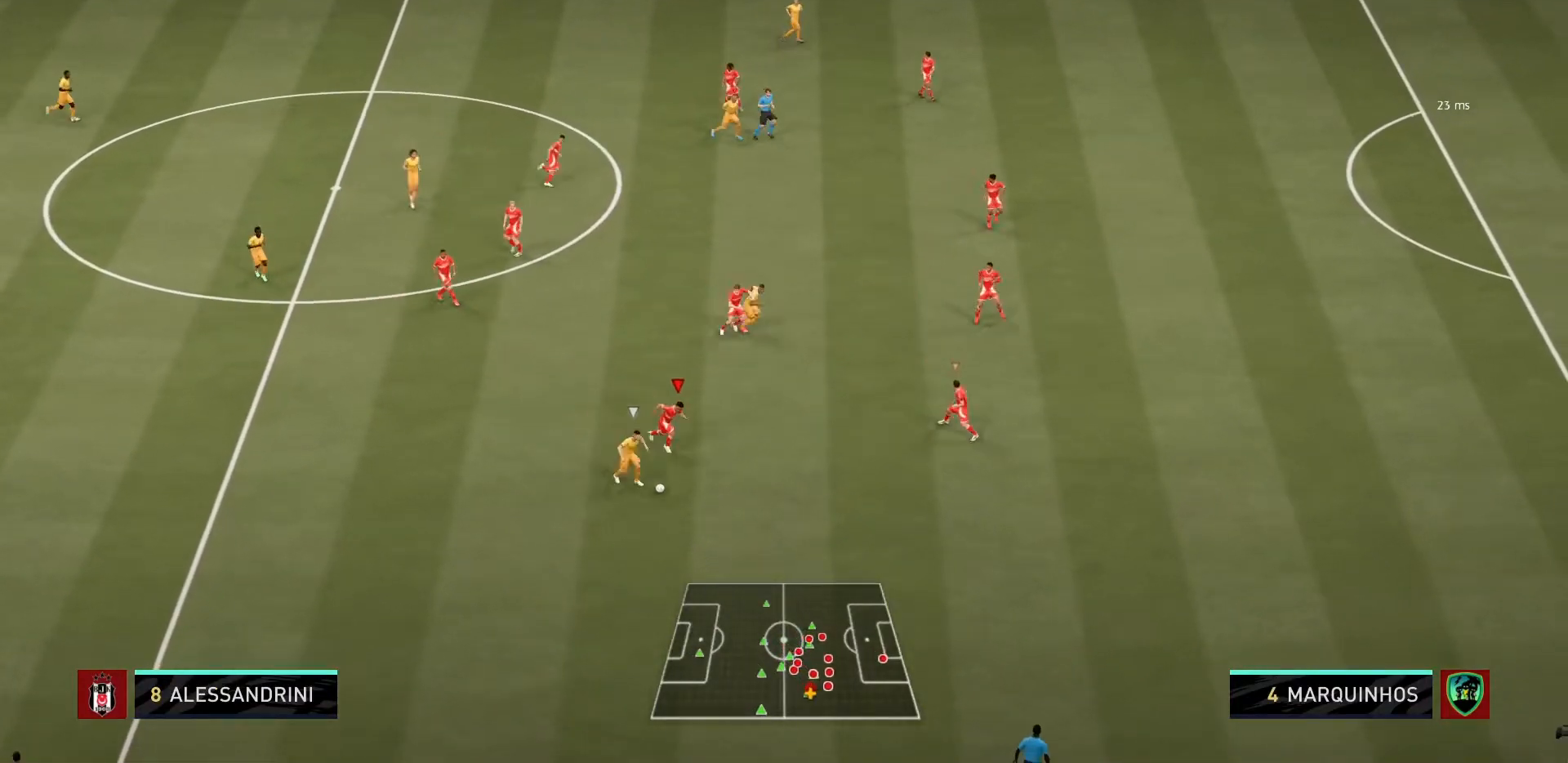
{"buttons": ["R1"], "left_stick": "down-right", "right_stick": "center", "events": []}
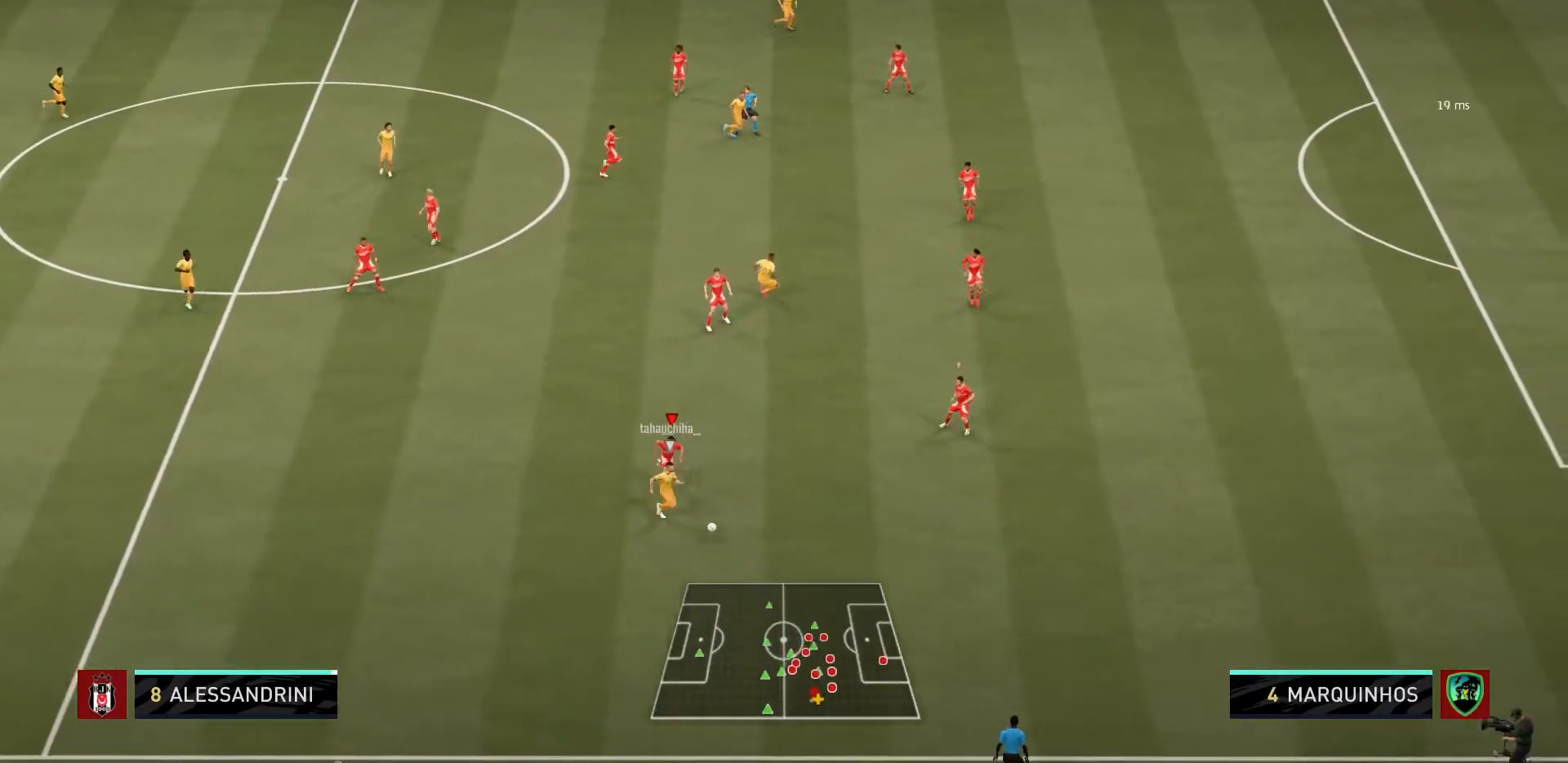
{"buttons": ["R1"], "left_stick": "down-right", "right_stick": "center", "events": []}
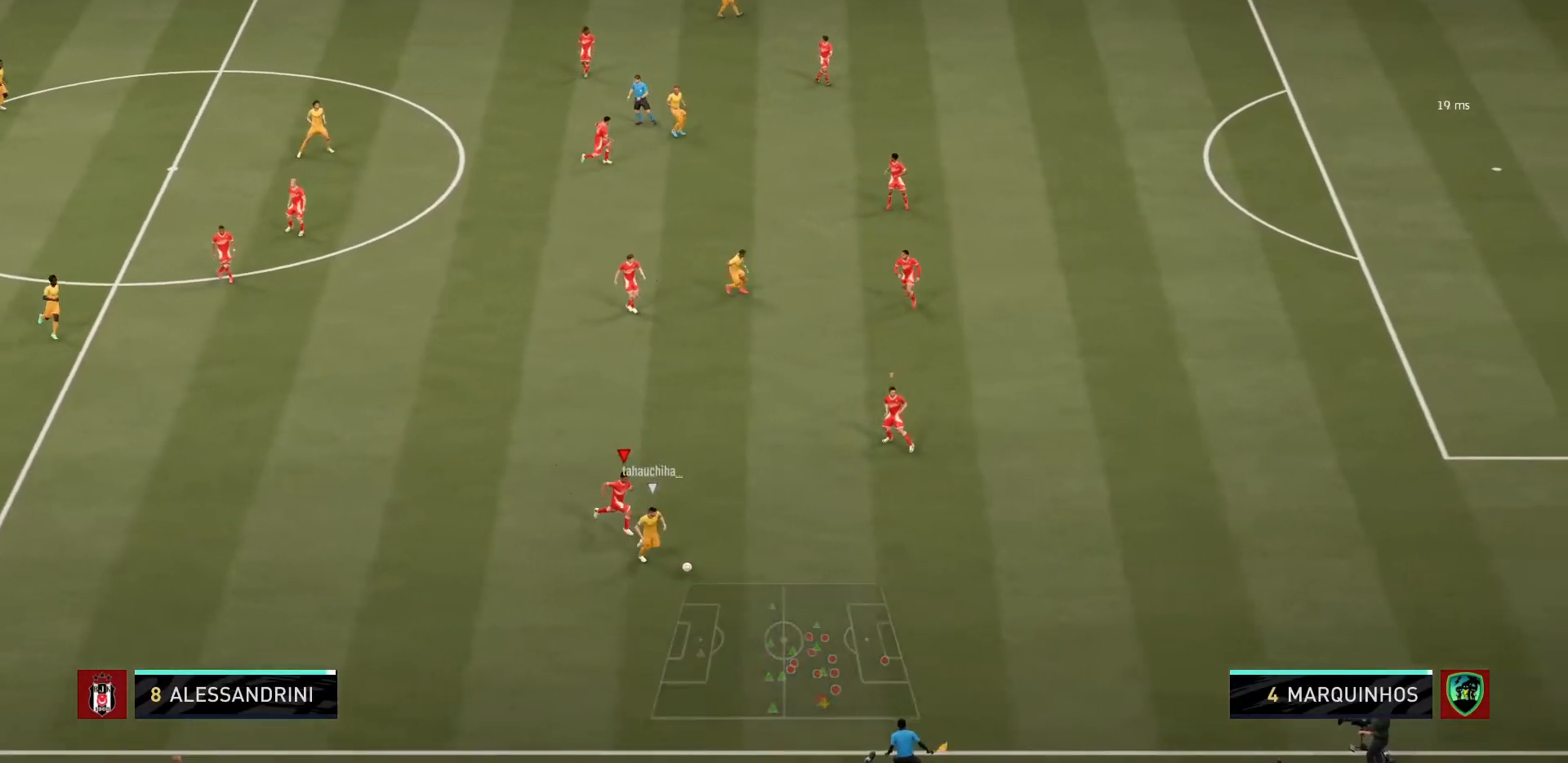
{"buttons": ["R1"], "left_stick": "right", "right_stick": "center", "events": [[67, "left_stick", "right"]]}
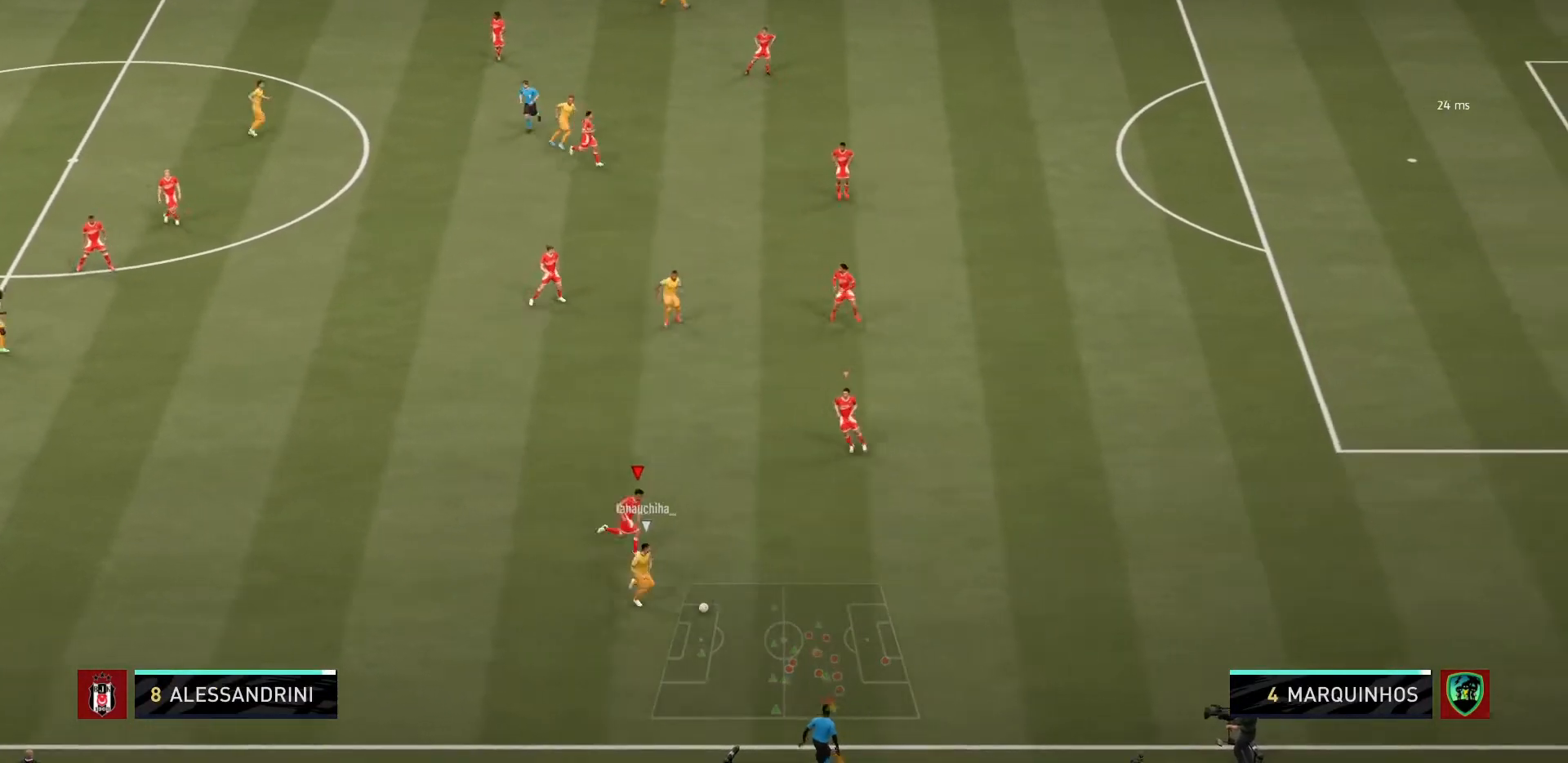
{"buttons": ["R1"], "left_stick": "down-right", "right_stick": "center", "events": [[367, "left_stick", "down-right"]]}
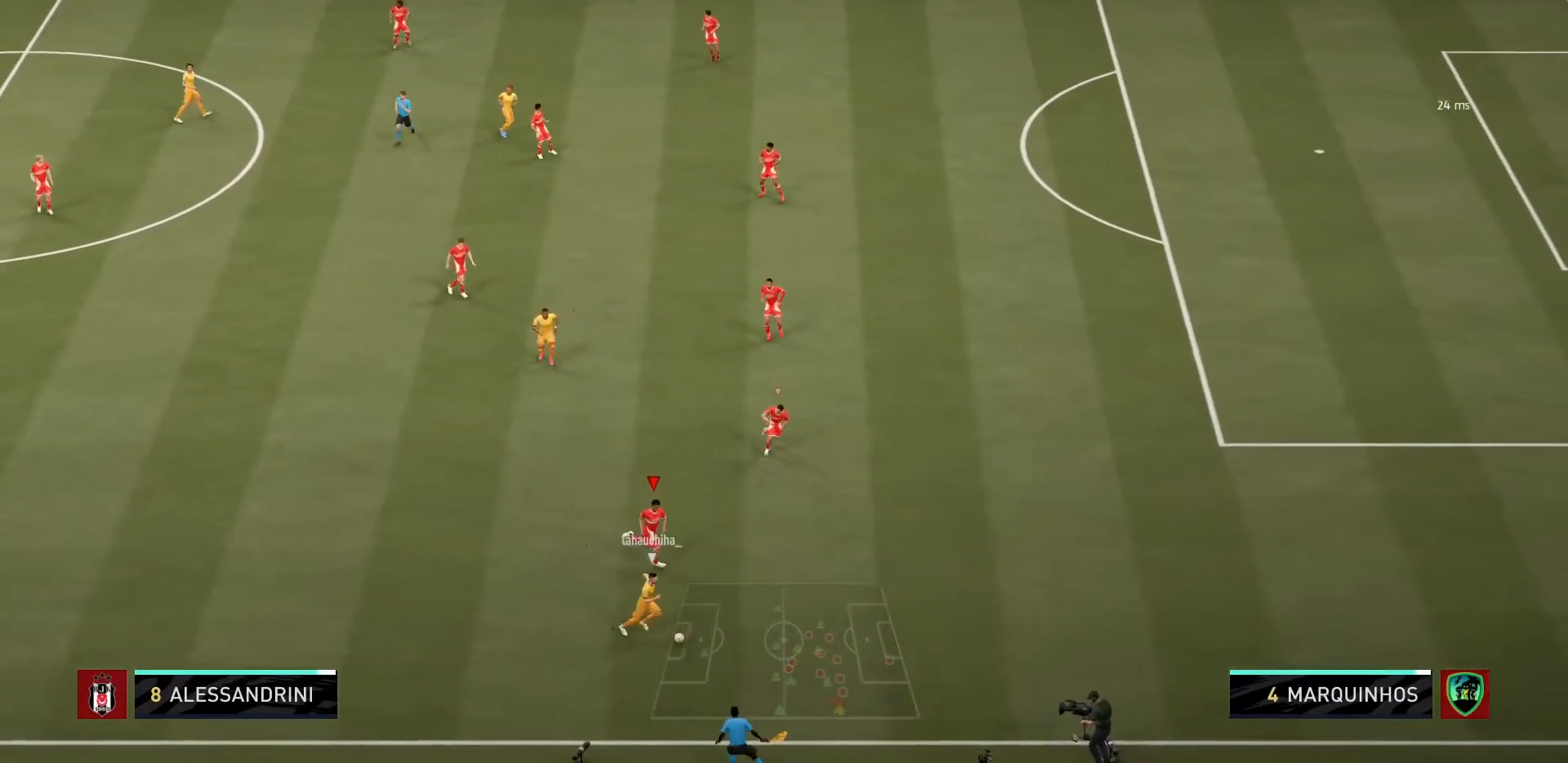
{"buttons": ["L2", "R1"], "left_stick": "down-right", "right_stick": "center", "events": [[167, "L2", "down"]]}
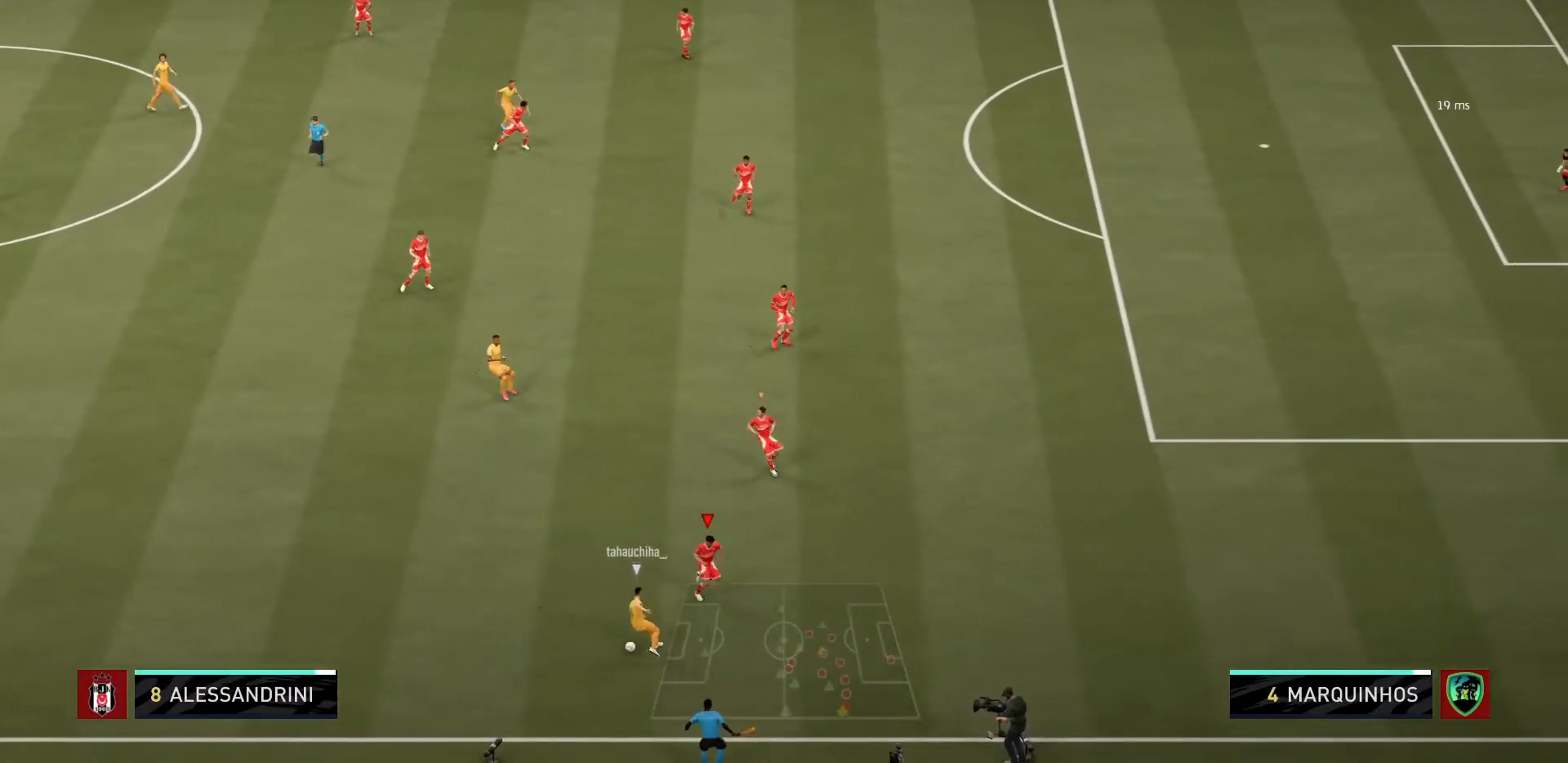
{"buttons": ["L2", "R1"], "left_stick": "up-left", "right_stick": "center", "events": [[133, "left_stick", "left"], [233, "left_stick", "up-left"]]}
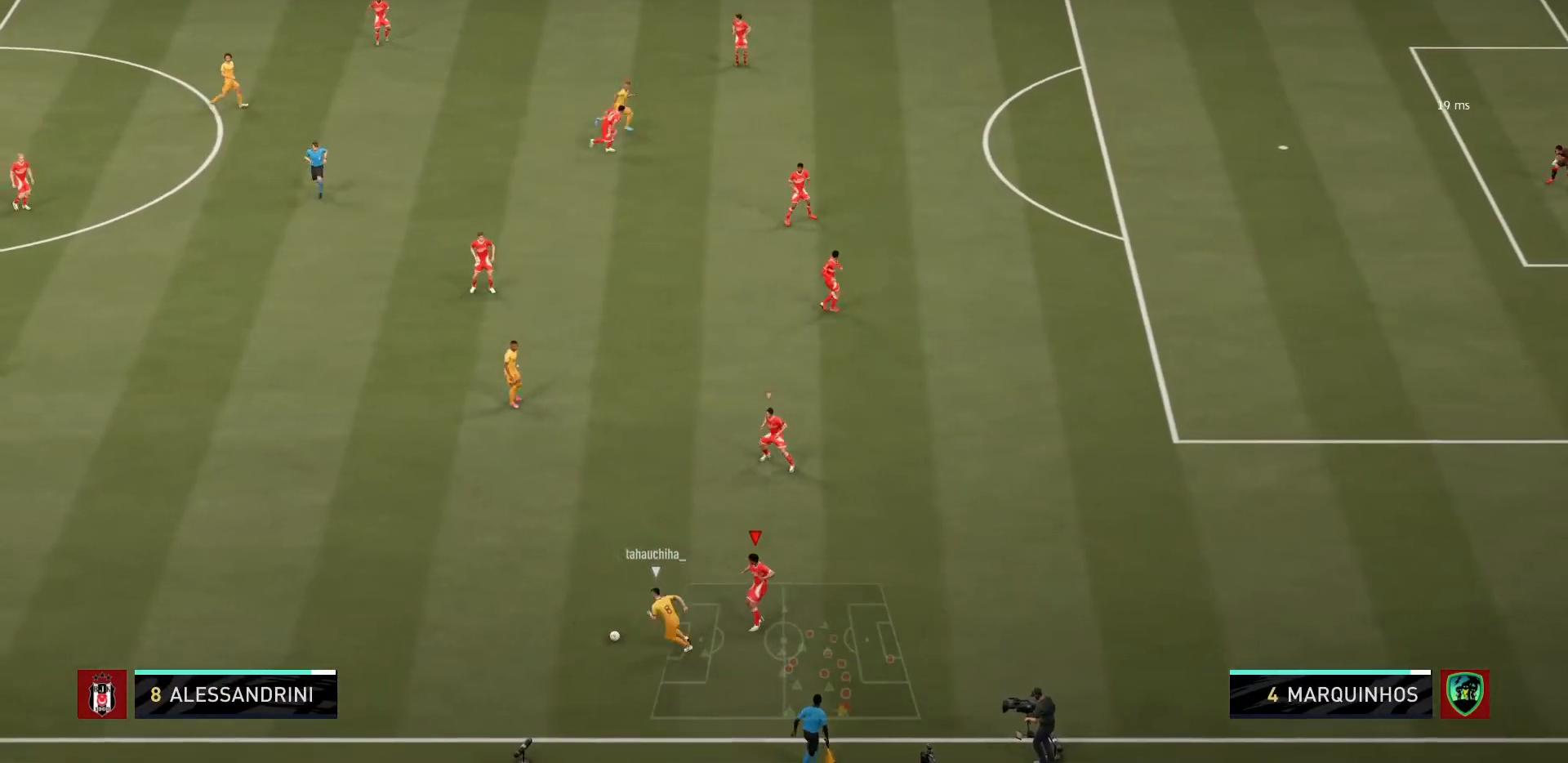
{"buttons": ["L2", "R1"], "left_stick": "up-left", "right_stick": "center", "events": []}
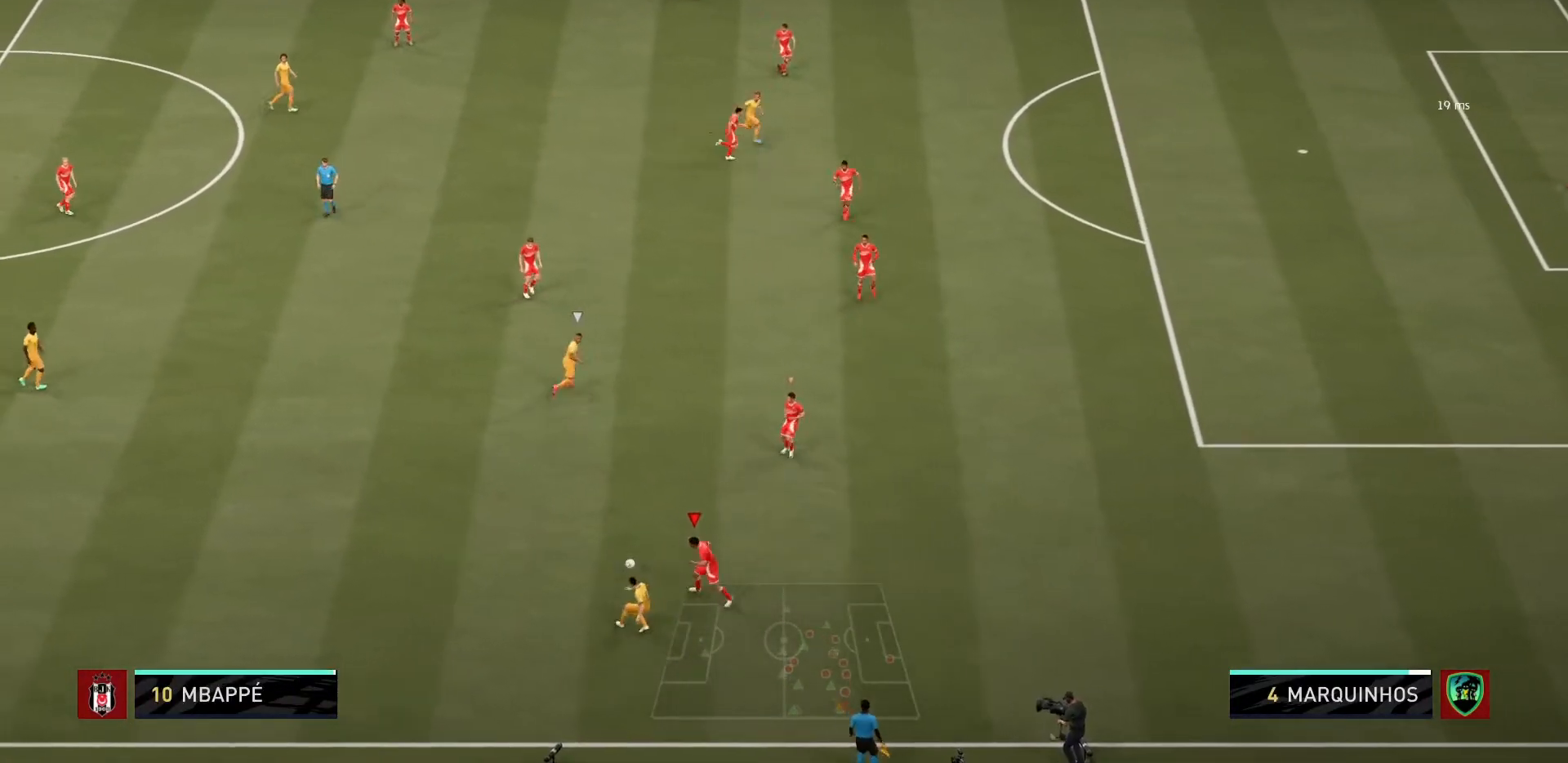
{"buttons": ["R1"], "left_stick": "up-left", "right_stick": "center", "events": [[267, "L2", "up"], [333, "L1", "down"], [367, "left_stick", "center"], [500, "L1", "up"], [500, "left_stick", "up-left"]]}
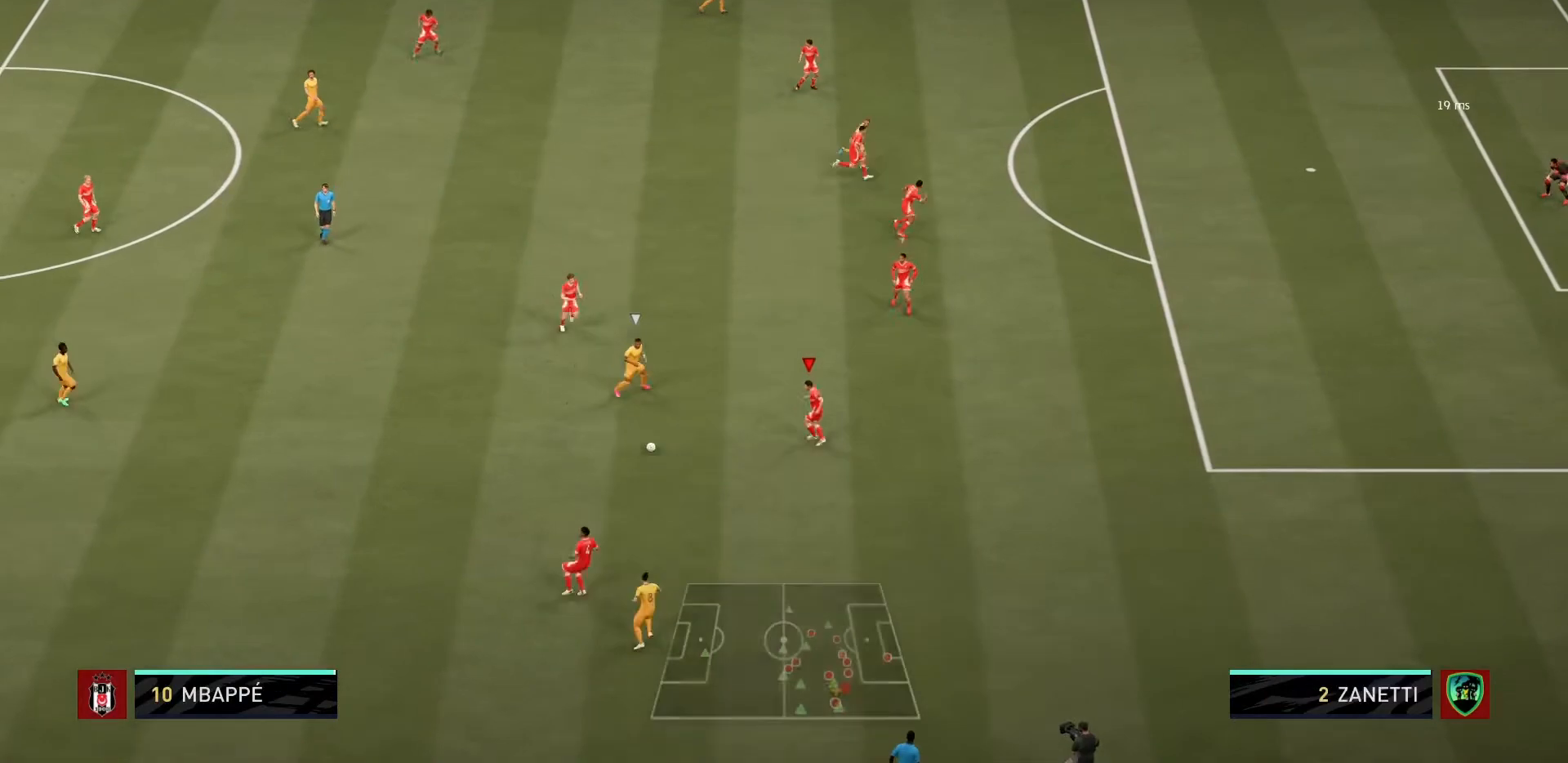
{"buttons": ["R1"], "left_stick": "up-left", "right_stick": "center", "events": []}
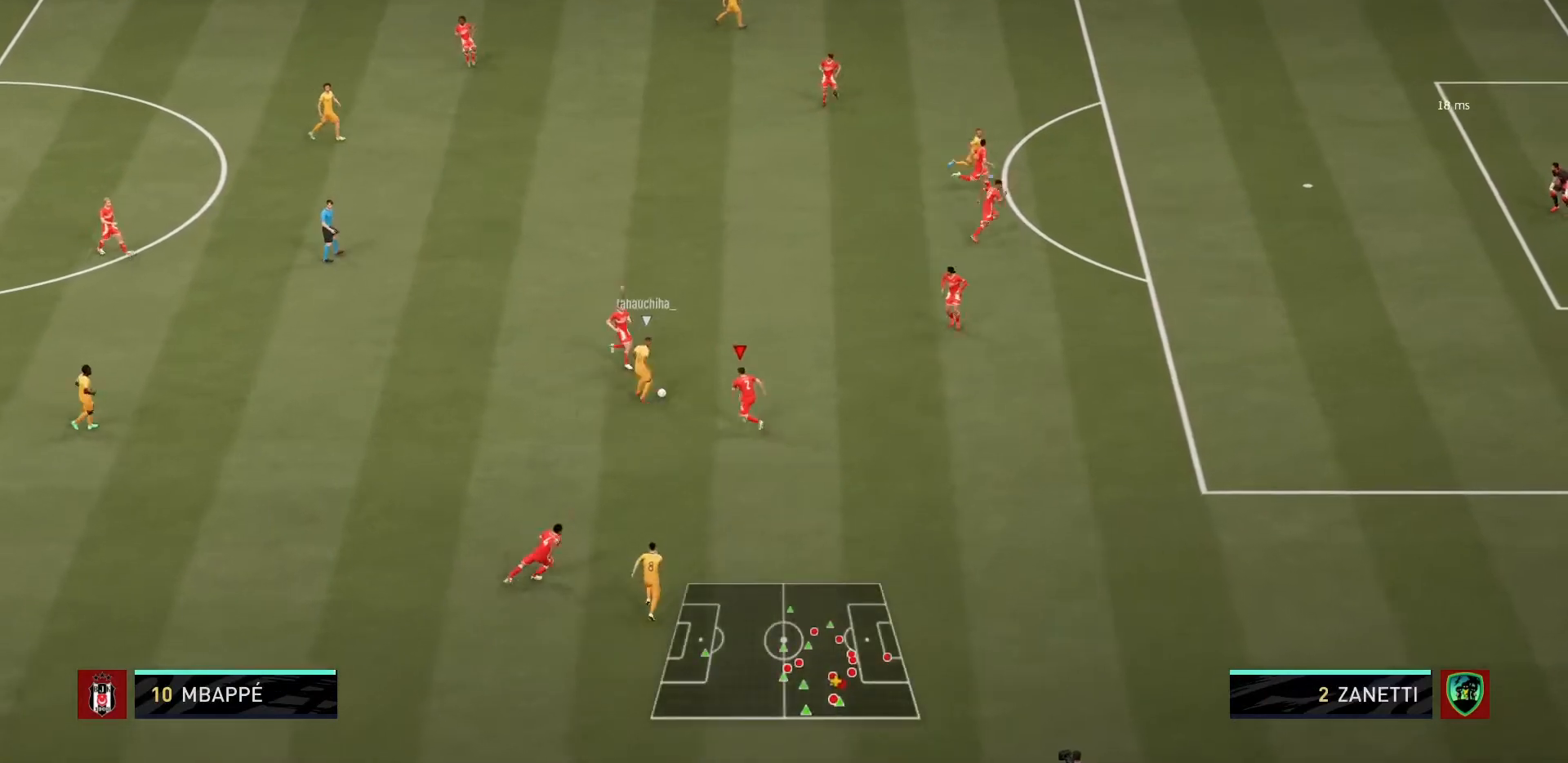
{"buttons": ["CIRCLE", "R1"], "left_stick": "up-left", "right_stick": "center", "events": [[133, "CIRCLE", "down"]]}
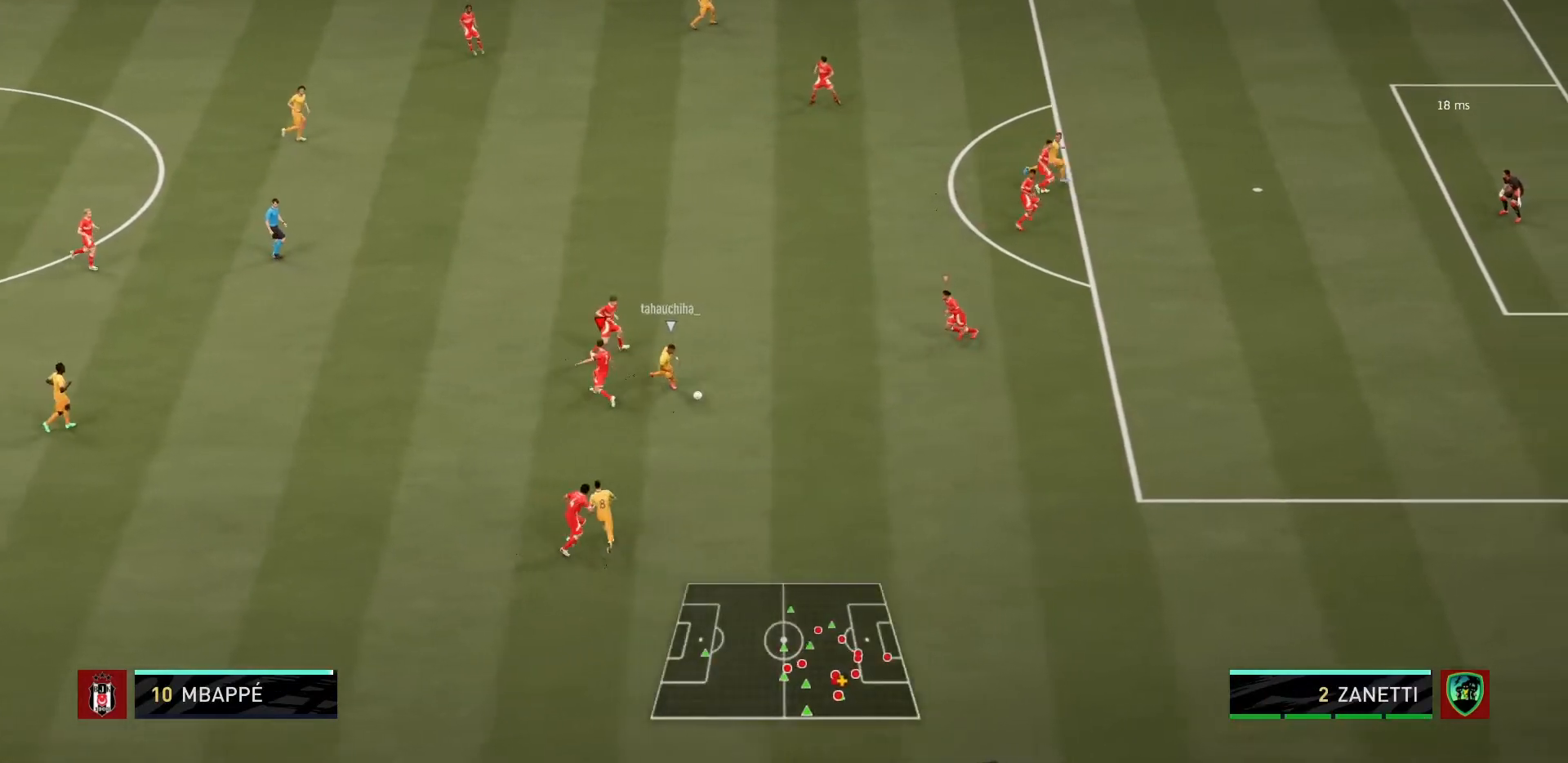
{"buttons": ["L2", "R1"], "left_stick": "down", "right_stick": "center", "events": [[67, "L1", "down"], [134, "CIRCLE", "up"], [200, "L1", "up"], [234, "left_stick", "left"], [334, "left_stick", "down-left"], [367, "L2", "down"], [467, "left_stick", "down"]]}